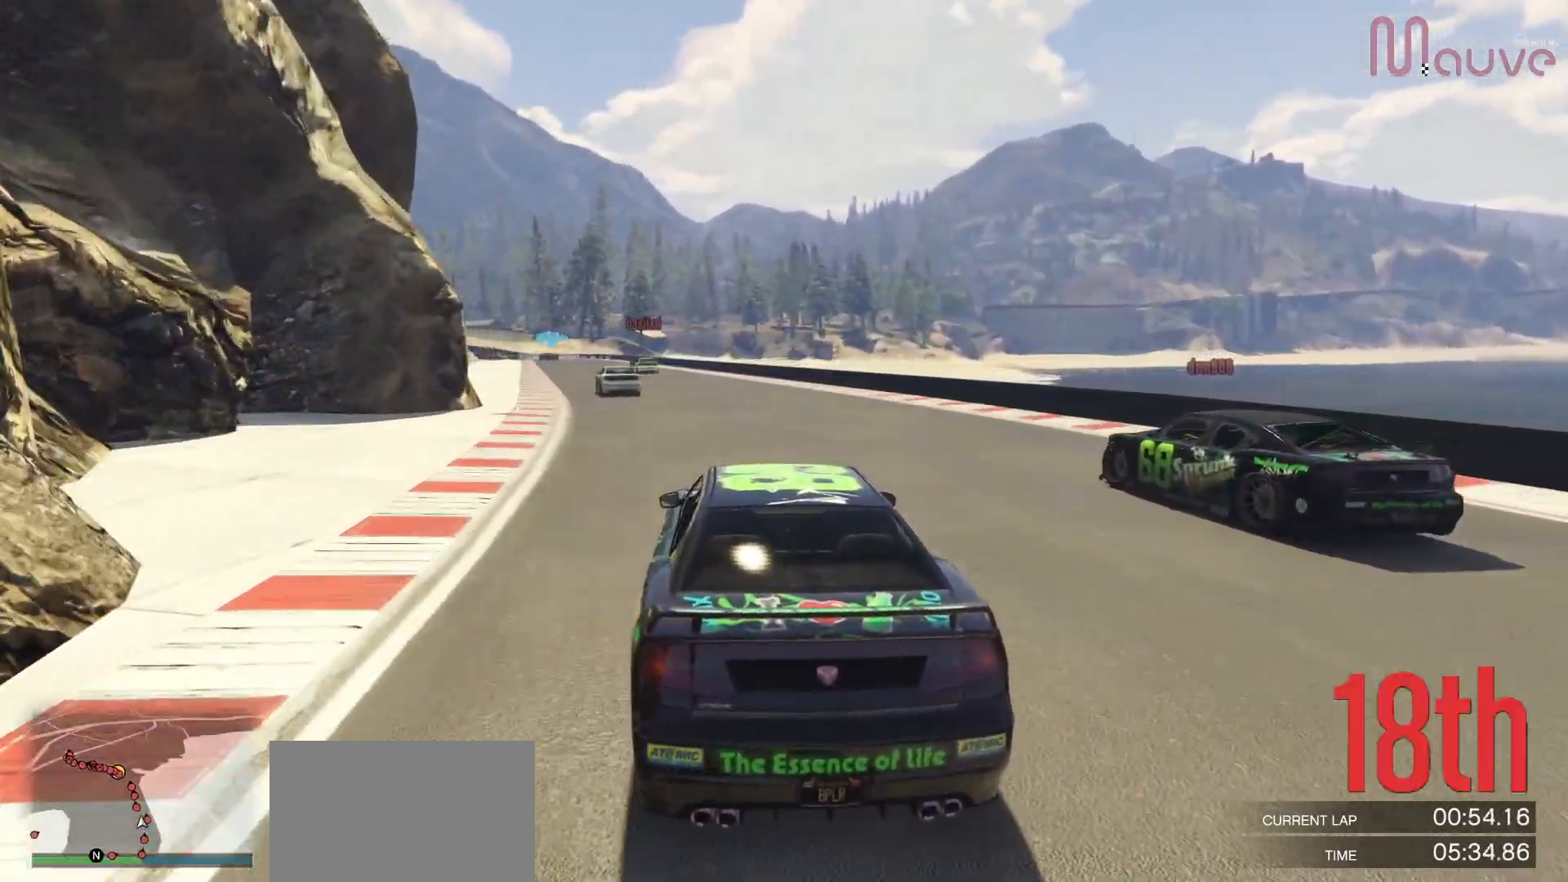
Gameplay with a controller (Xbox layout); each line is a JSON object with the inputs held at the frame after it. "events" lists button and stick changes between this image and that frame as [ms after this image, input, new state], when the widget could be followed in between. Not read: DPAD_DOWN DPAD_LEFT DPAD_RIGHT.
{"buttons": ["R2"], "left_stick": "center", "right_stick": "center", "events": [[33, "left_stick", "left"], [117, "left_stick", "center"], [317, "left_stick", "left"], [450, "left_stick", "center"]]}
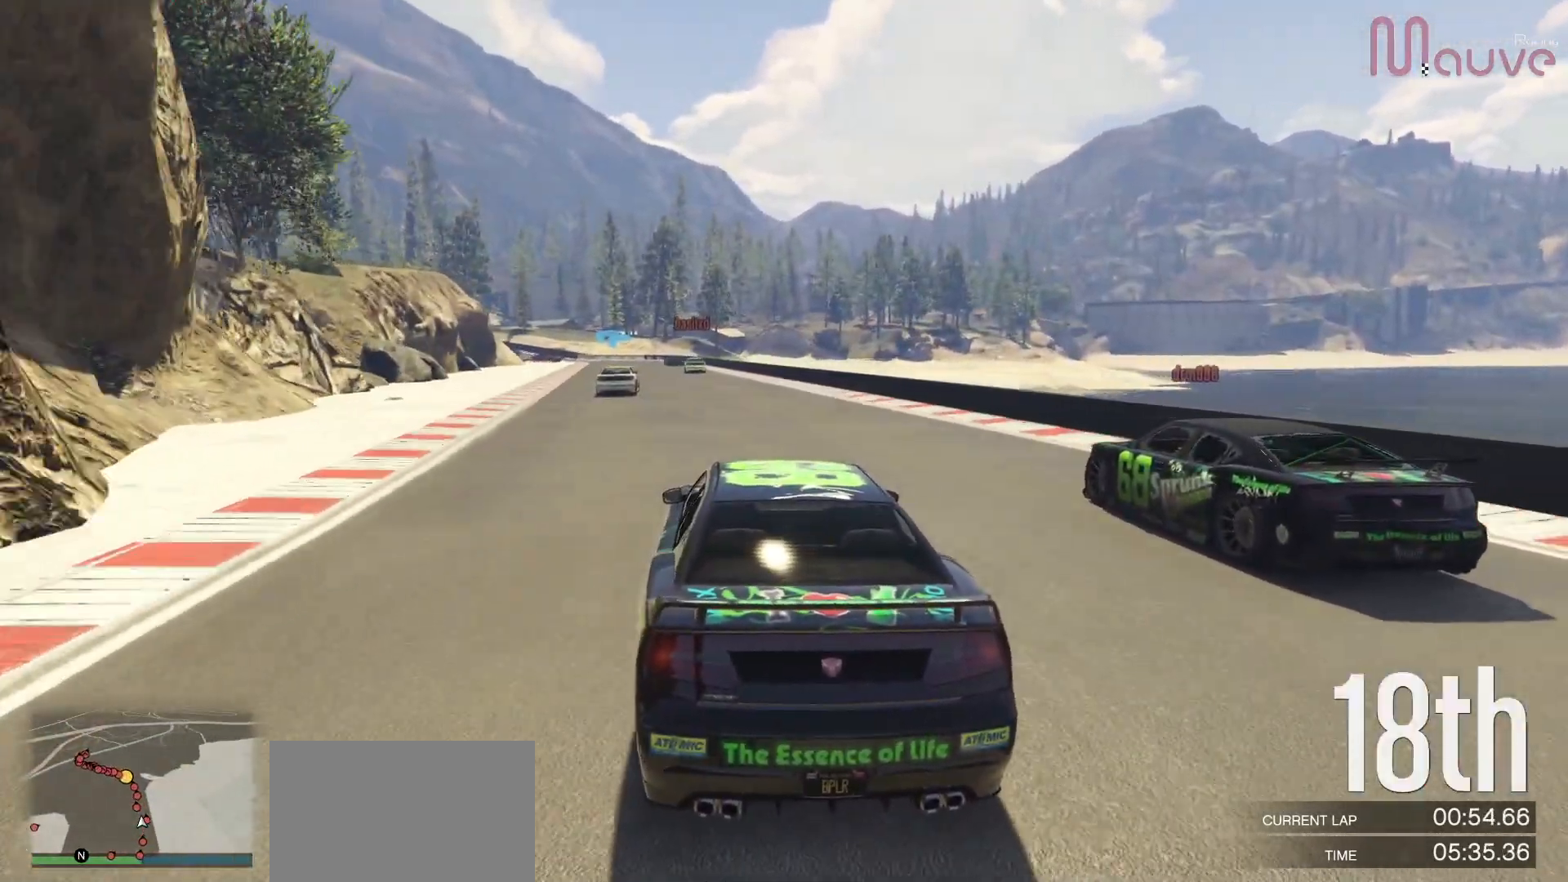
{"buttons": ["R2"], "left_stick": "center", "right_stick": "center", "events": [[233, "left_stick", "left"], [333, "left_stick", "center"]]}
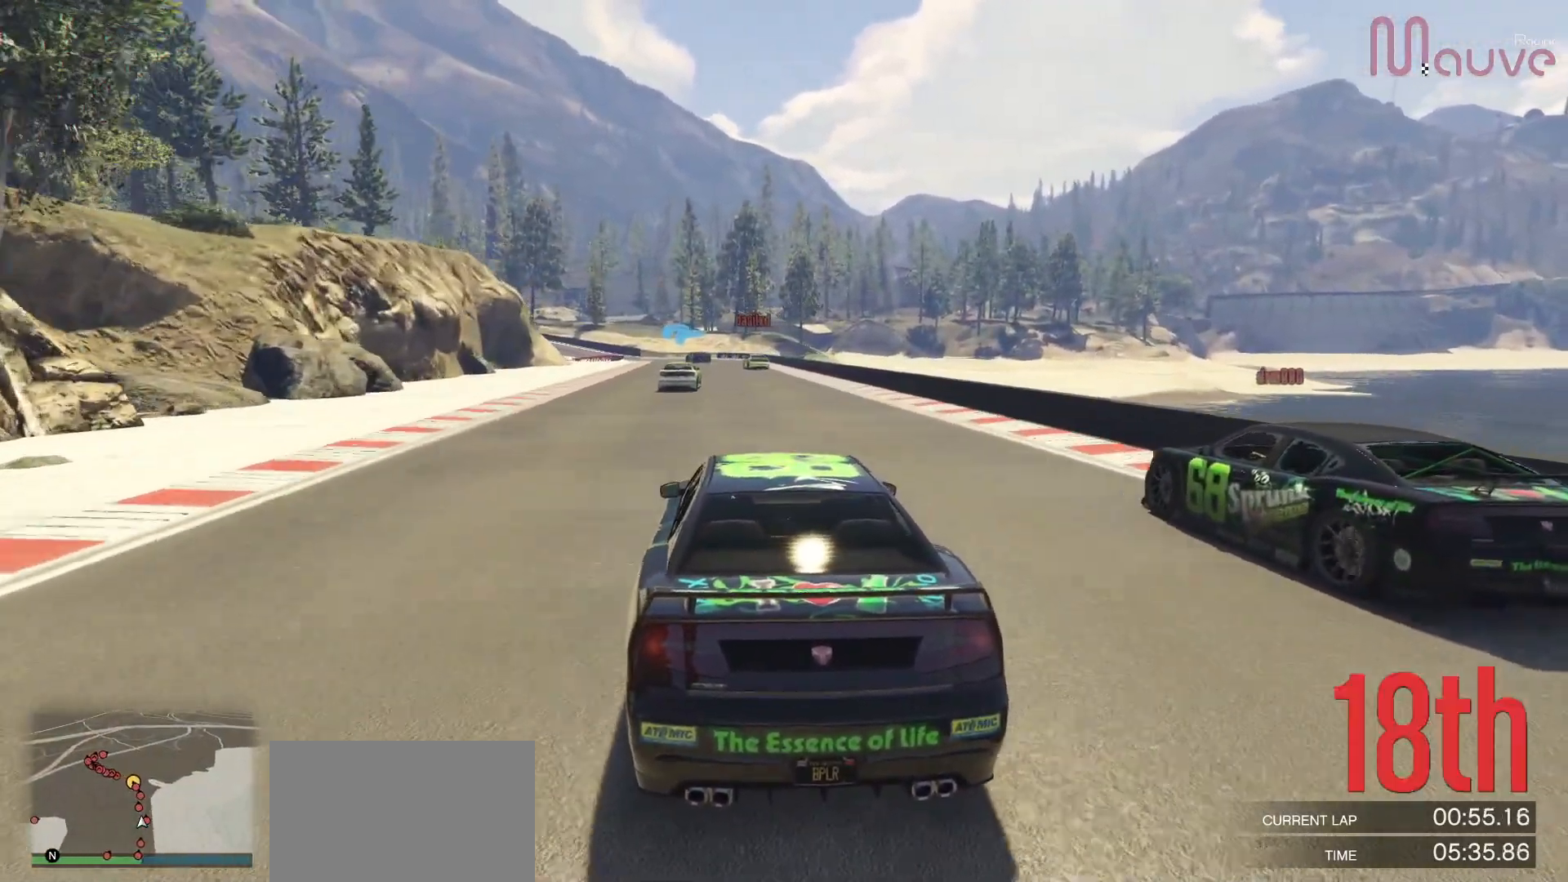
{"buttons": ["R2"], "left_stick": "left", "right_stick": "center", "events": [[150, "left_stick", "right"], [217, "left_stick", "center"], [417, "left_stick", "left"]]}
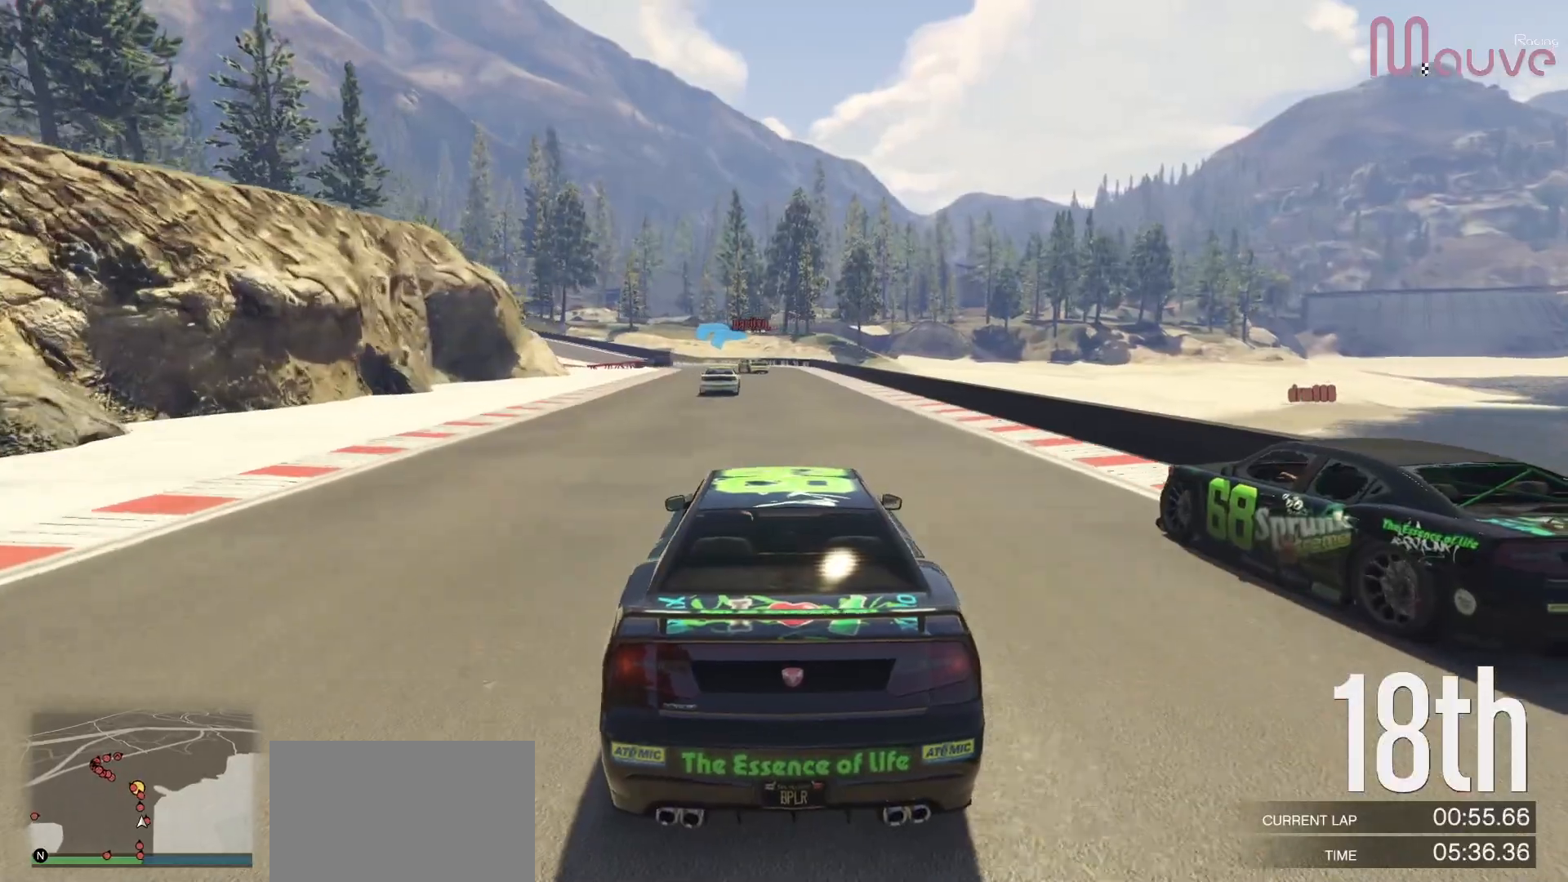
{"buttons": ["R2"], "left_stick": "center", "right_stick": "center", "events": [[17, "left_stick", "center"]]}
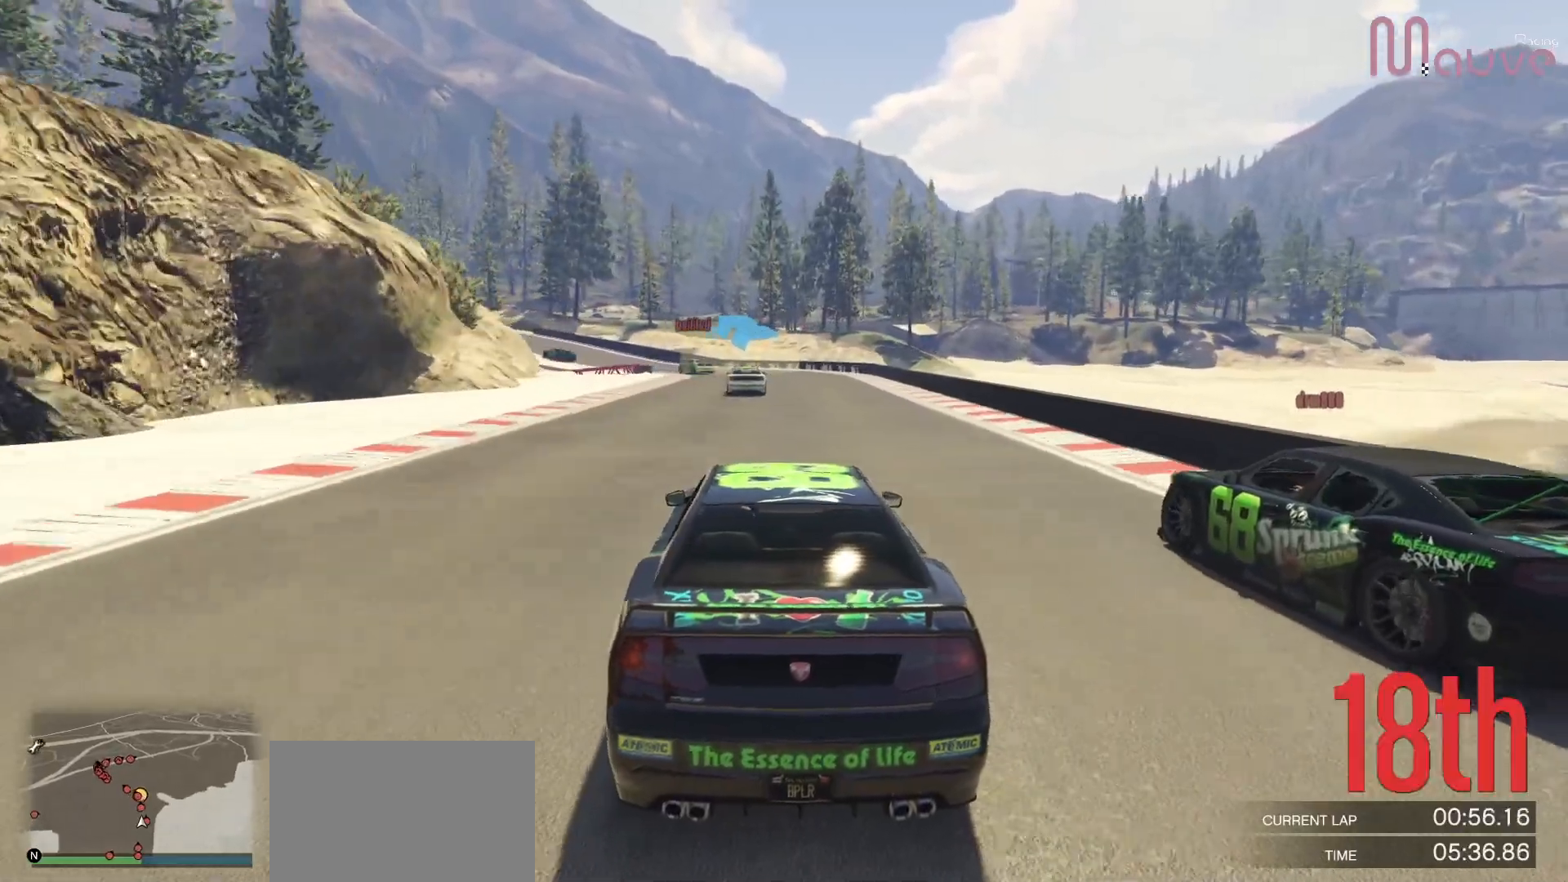
{"buttons": ["R2"], "left_stick": "center", "right_stick": "center", "events": [[17, "left_stick", "up-left"], [67, "left_stick", "center"], [400, "left_stick", "left"], [500, "left_stick", "center"]]}
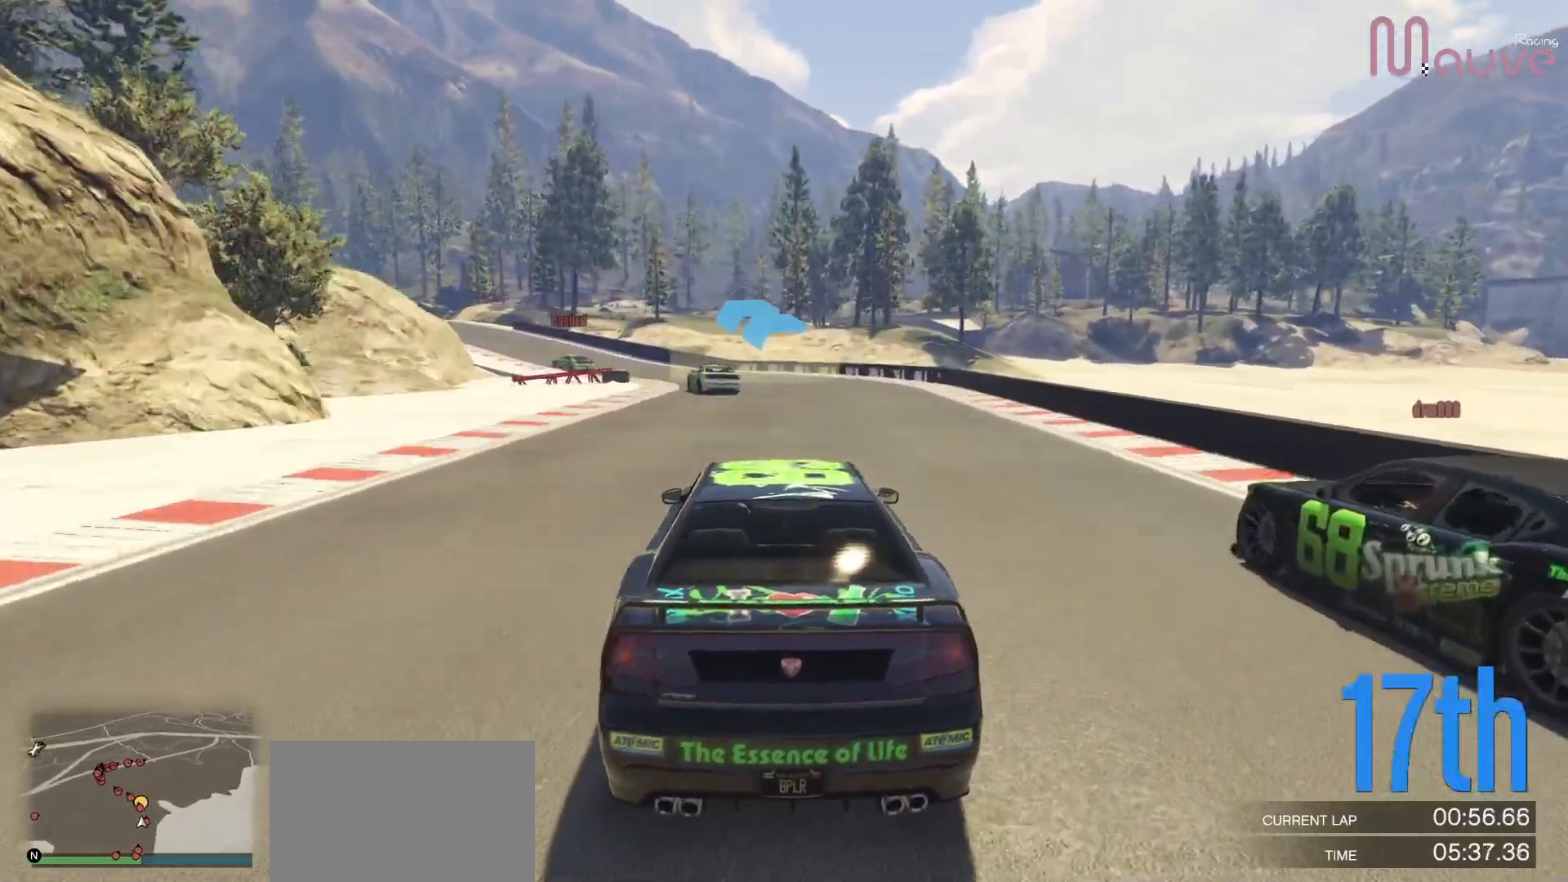
{"buttons": ["R2"], "left_stick": "left", "right_stick": "center", "events": [[250, "left_stick", "left"]]}
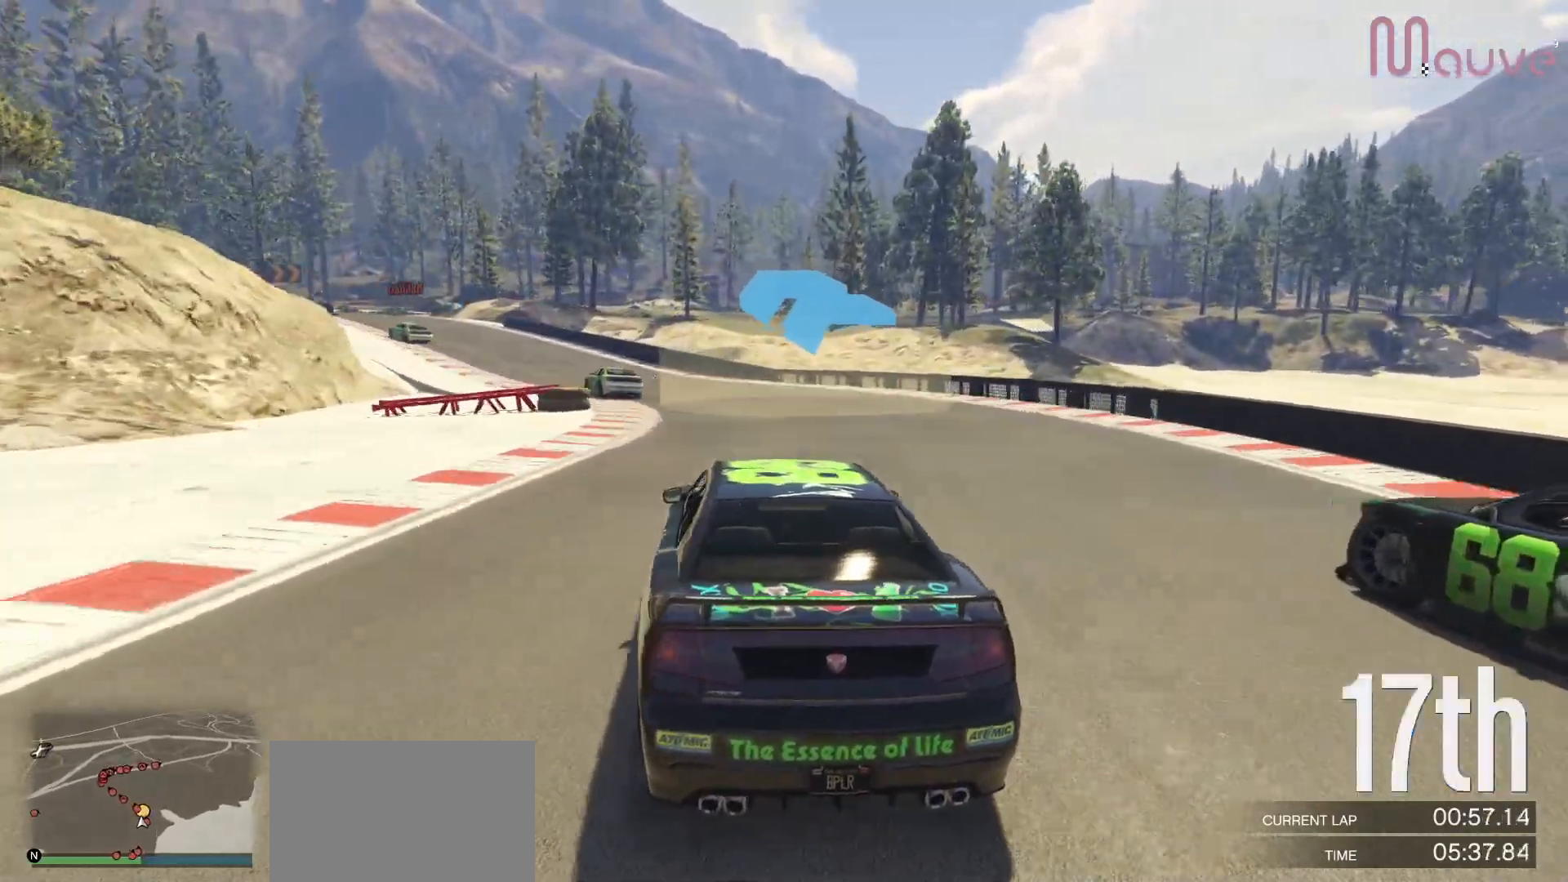
{"buttons": ["R2"], "left_stick": "left", "right_stick": "center", "events": []}
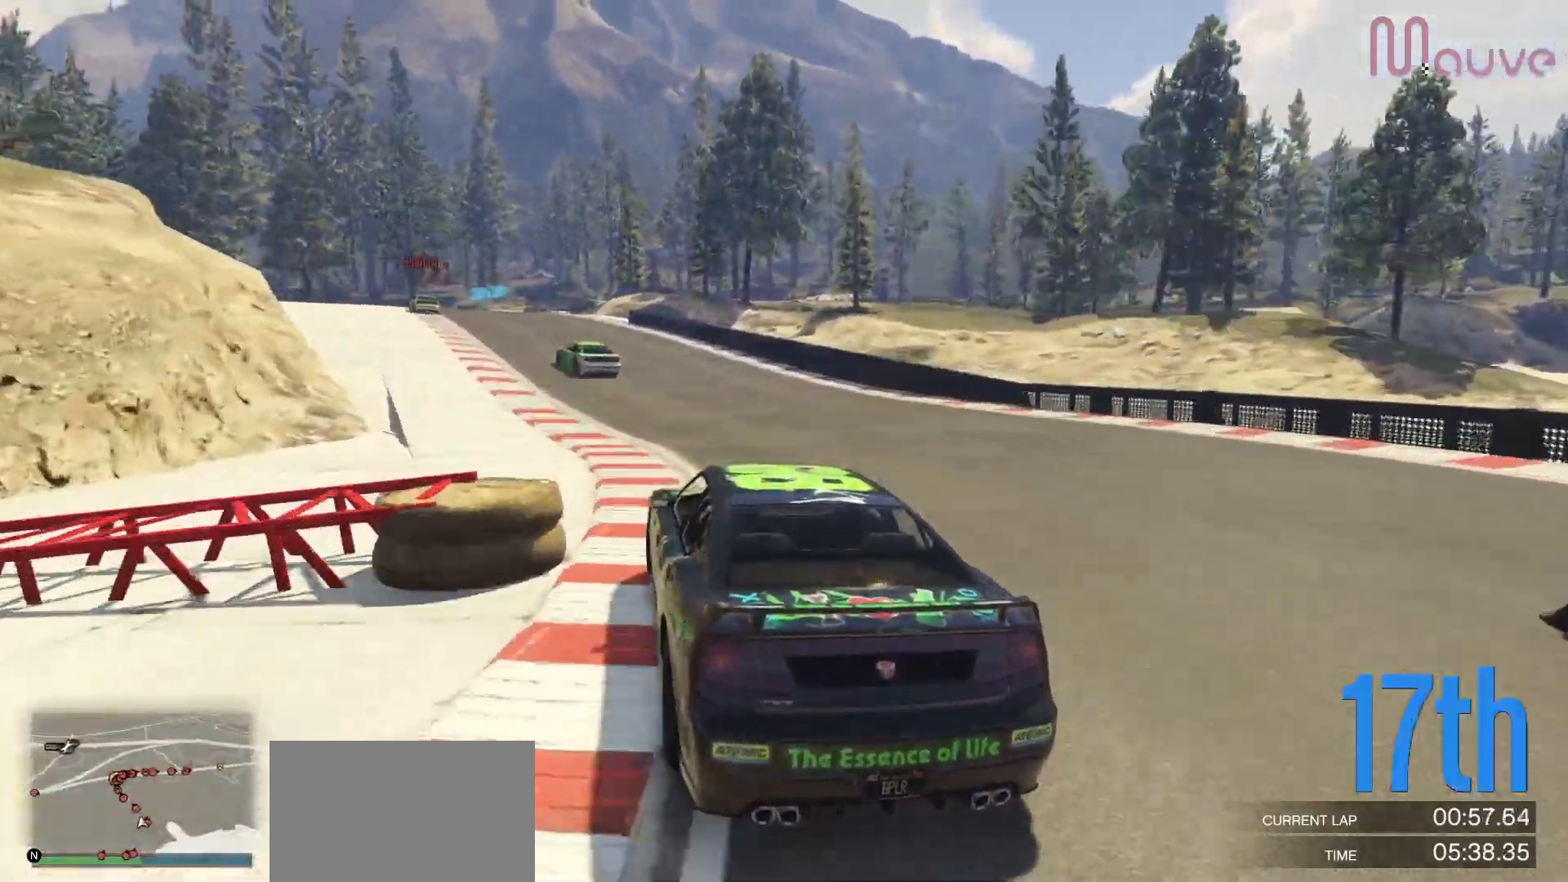
{"buttons": ["R2"], "left_stick": "center", "right_stick": "center", "events": [[117, "left_stick", "center"], [233, "left_stick", "left"], [383, "left_stick", "center"]]}
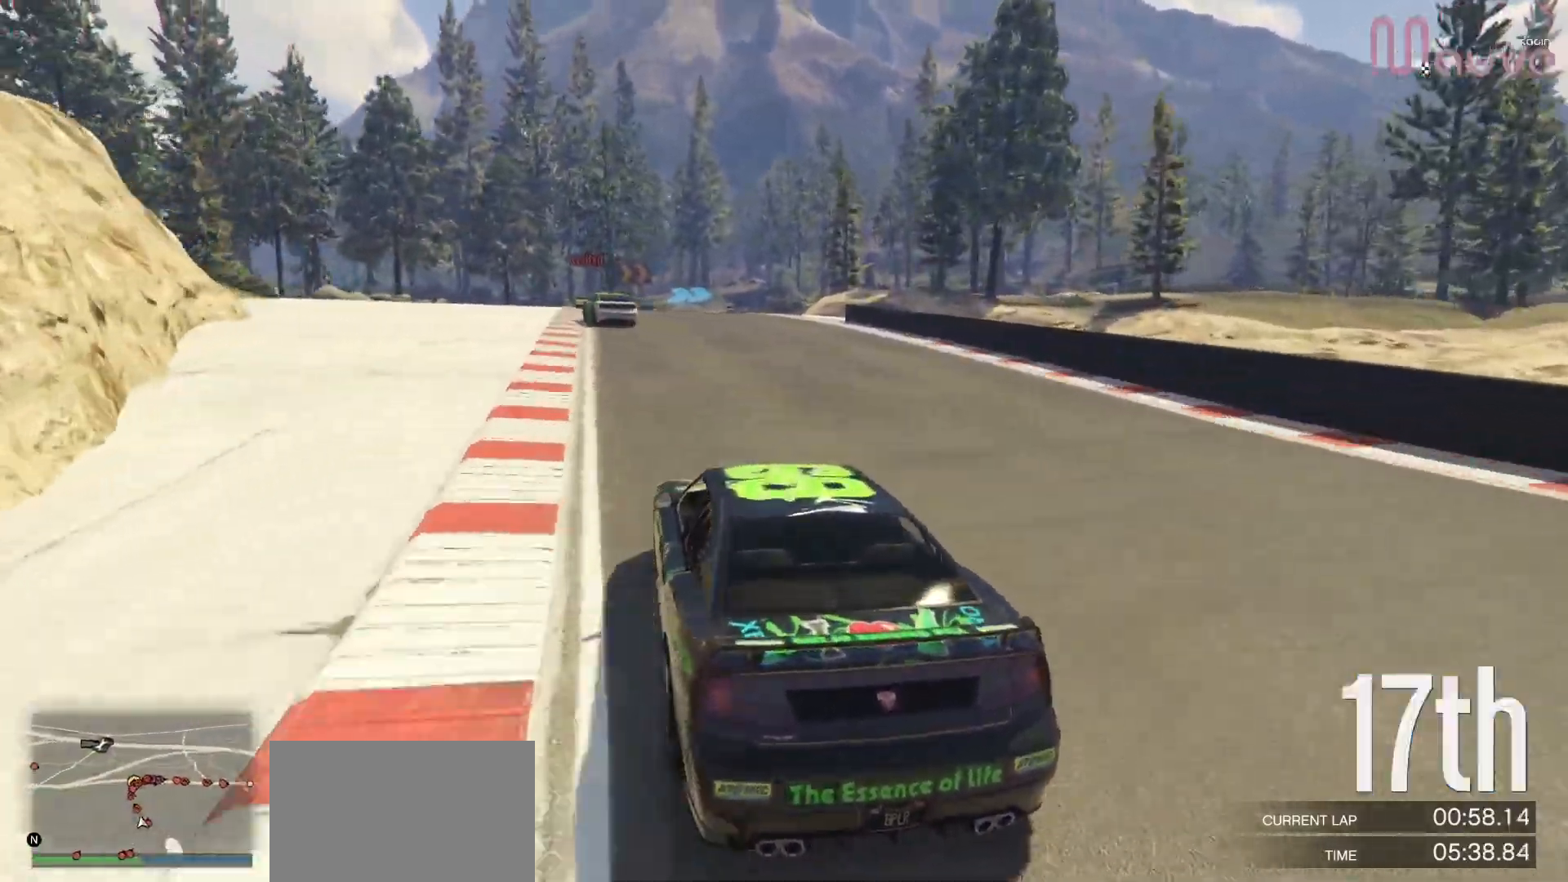
{"buttons": ["R2"], "left_stick": "center", "right_stick": "center", "events": [[33, "left_stick", "left"], [150, "left_stick", "center"], [400, "left_stick", "right"], [467, "left_stick", "center"]]}
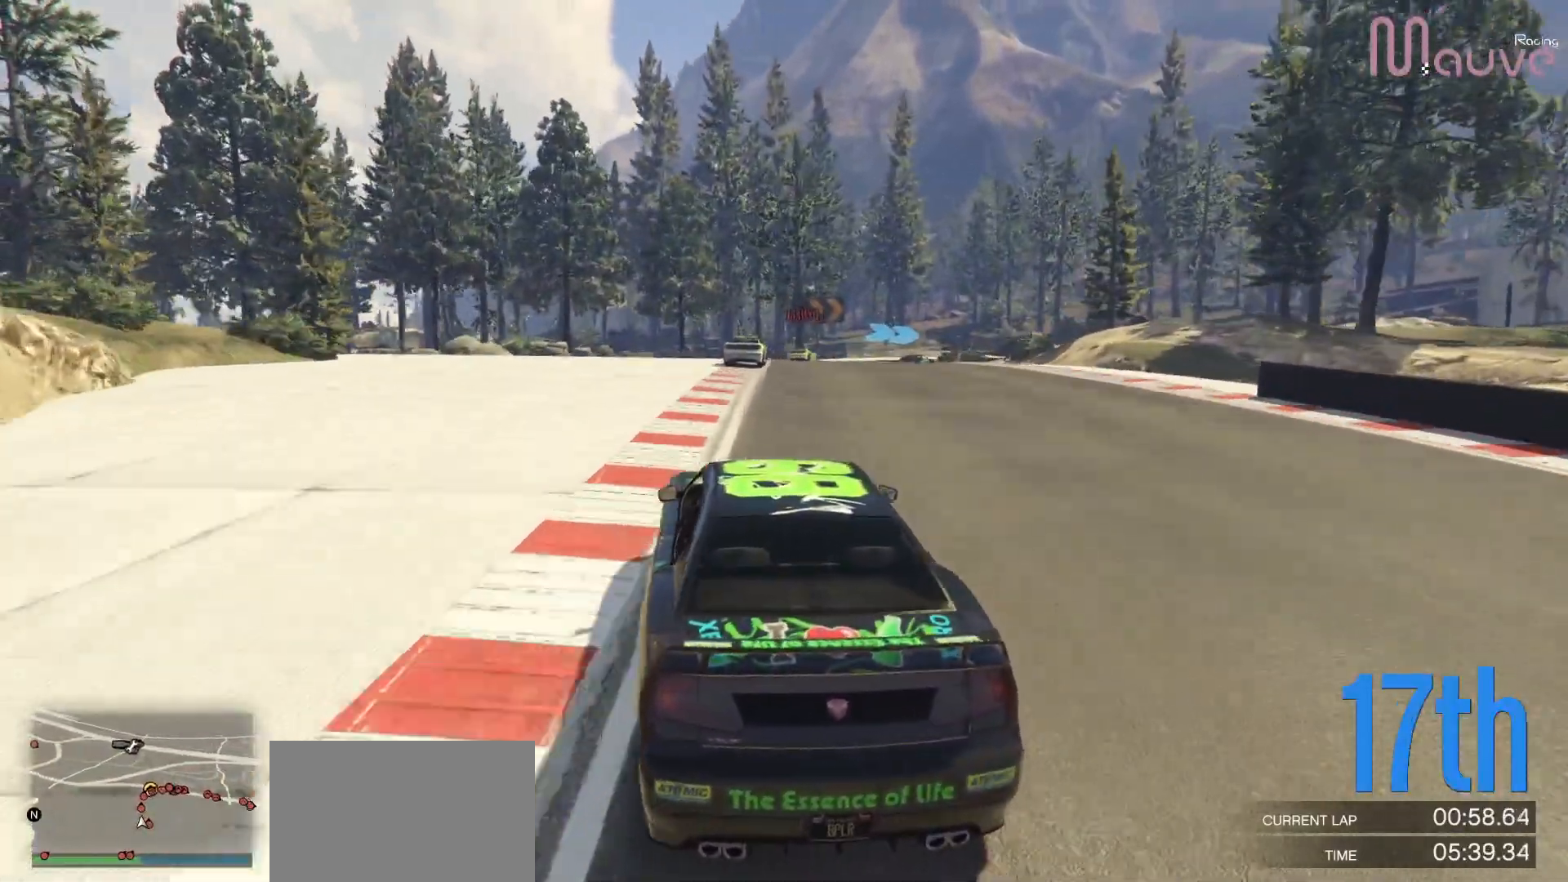
{"buttons": ["R2"], "left_stick": "center", "right_stick": "center", "events": [[200, "left_stick", "right"], [283, "left_stick", "center"]]}
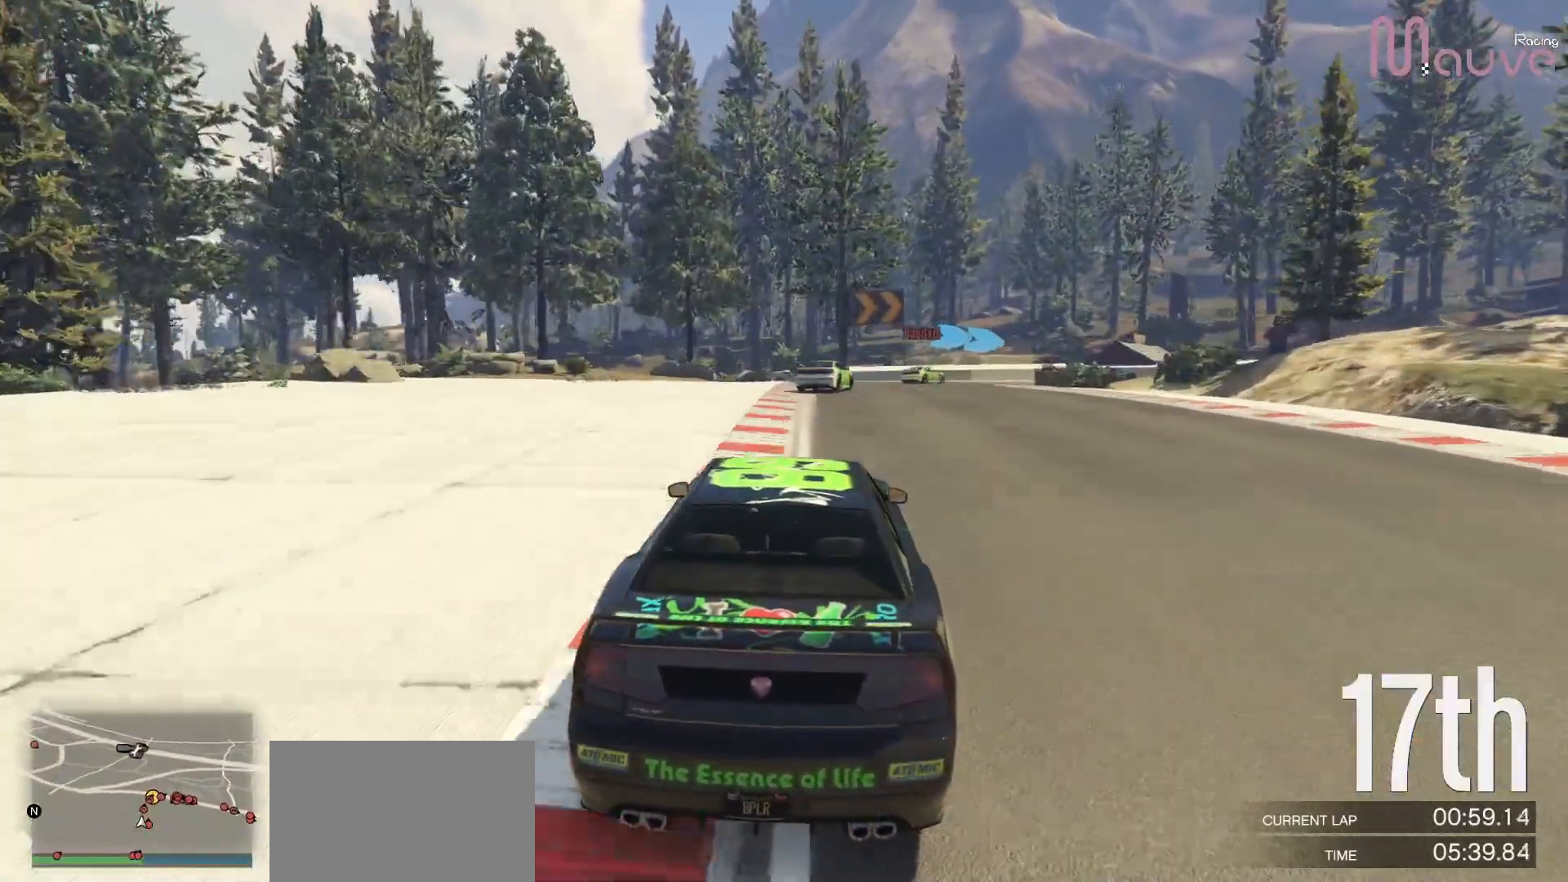
{"buttons": ["L2"], "left_stick": "center", "right_stick": "center", "events": [[117, "L2", "down"], [133, "R2", "up"], [283, "left_stick", "right"], [450, "left_stick", "center"]]}
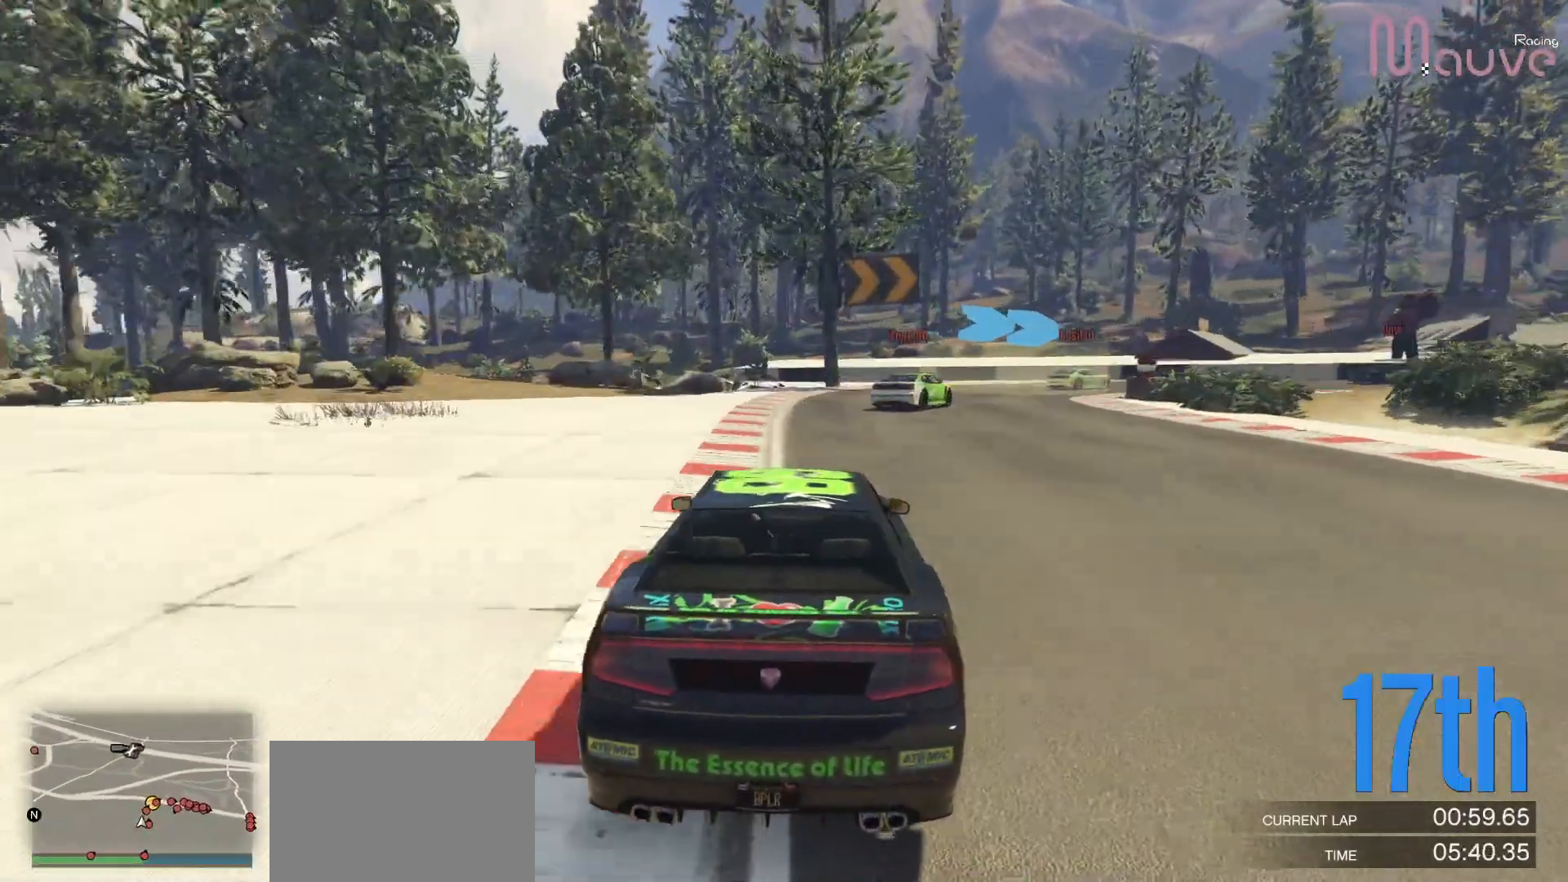
{"buttons": [], "left_stick": "right", "right_stick": "center", "events": [[50, "left_stick", "right"], [200, "L2", "up"], [233, "left_stick", "center"], [333, "left_stick", "right"]]}
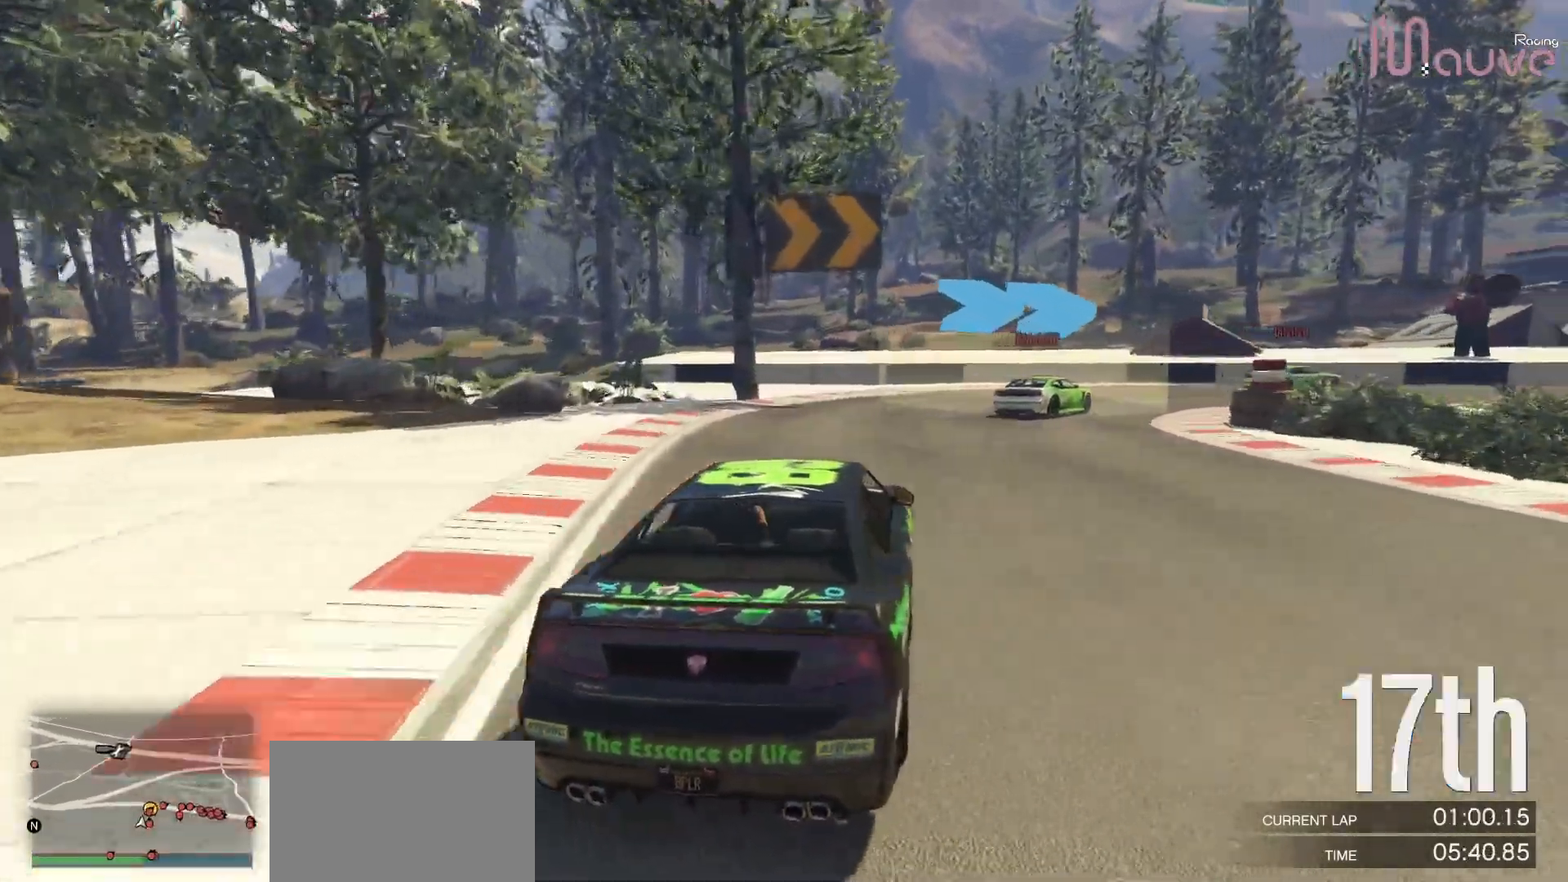
{"buttons": [], "left_stick": "right", "right_stick": "center", "events": [[17, "left_stick", "center"], [83, "left_stick", "right"], [267, "left_stick", "center"], [350, "left_stick", "right"]]}
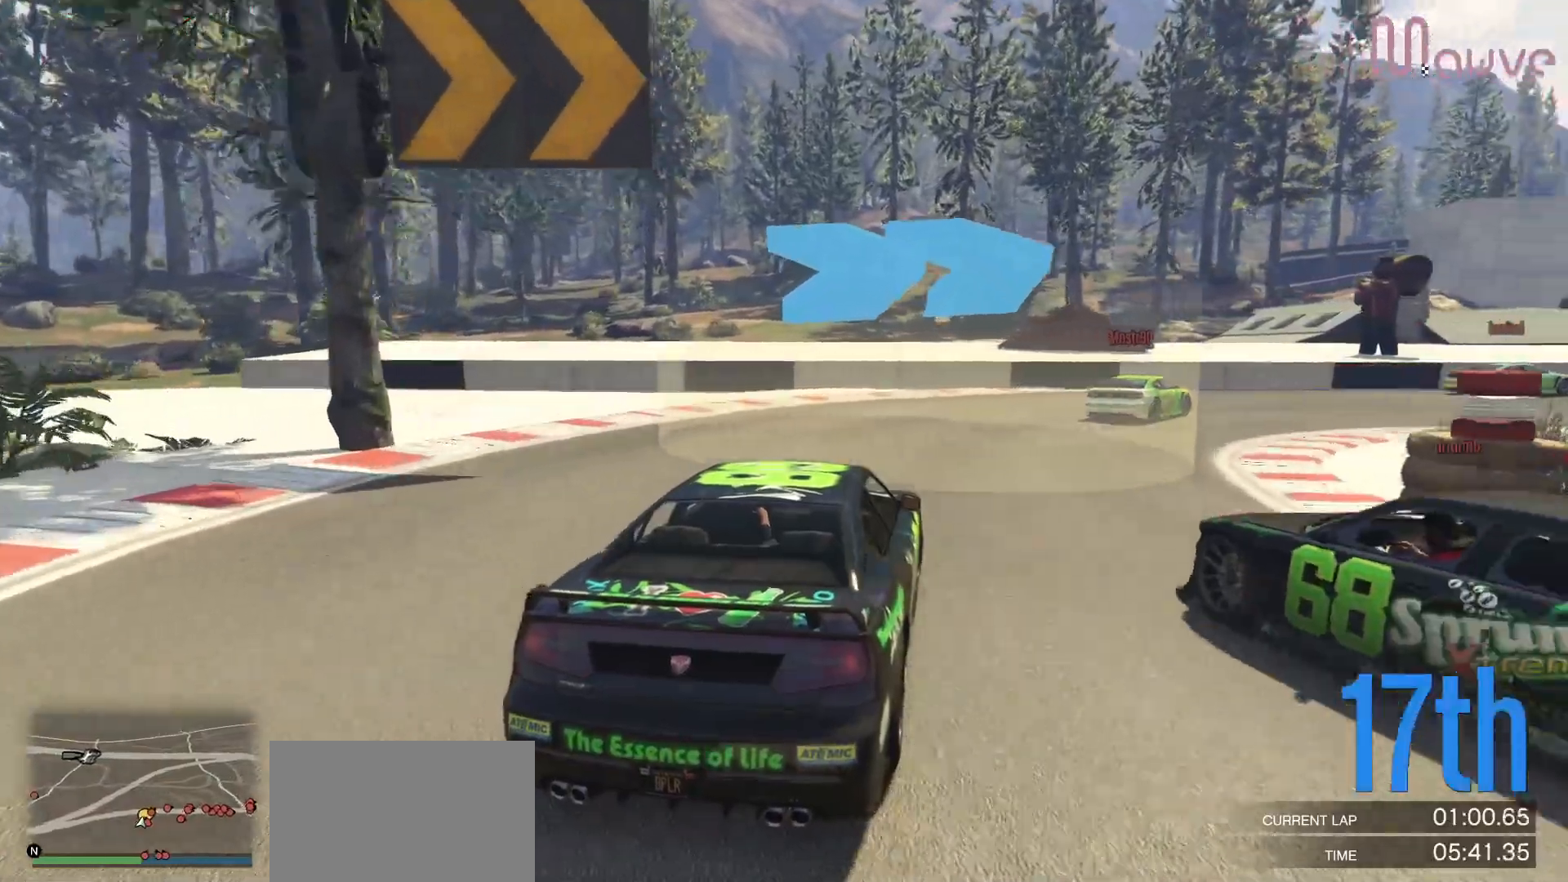
{"buttons": [], "left_stick": "right", "right_stick": "center", "events": [[83, "L2", "down"], [217, "L2", "up"]]}
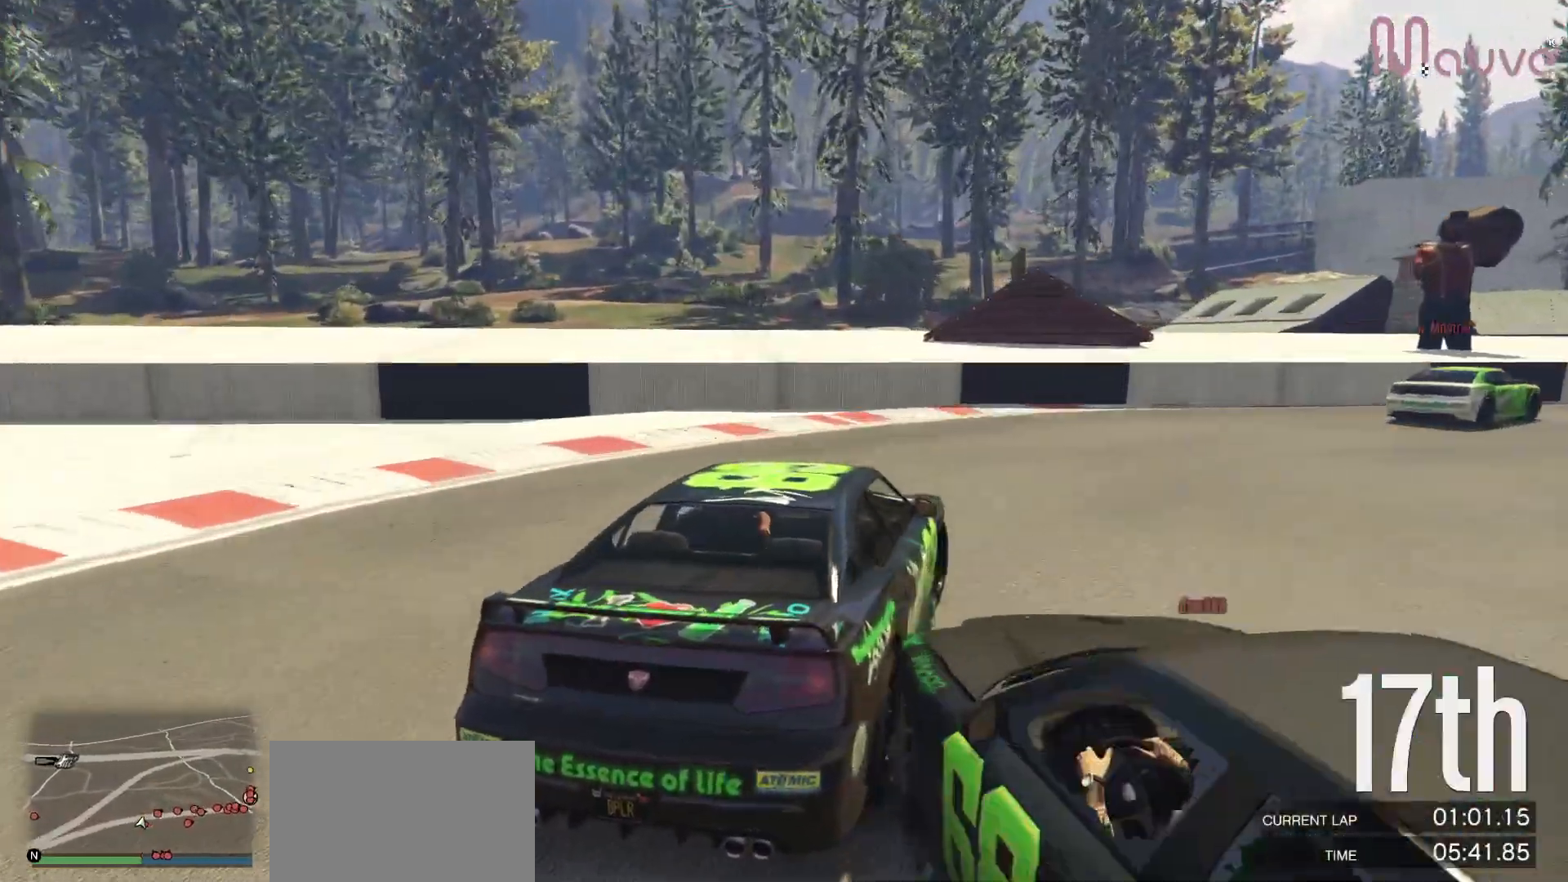
{"buttons": ["R2"], "left_stick": "left", "right_stick": "center", "events": [[333, "left_stick", "center"], [417, "left_stick", "left"], [433, "R2", "down"]]}
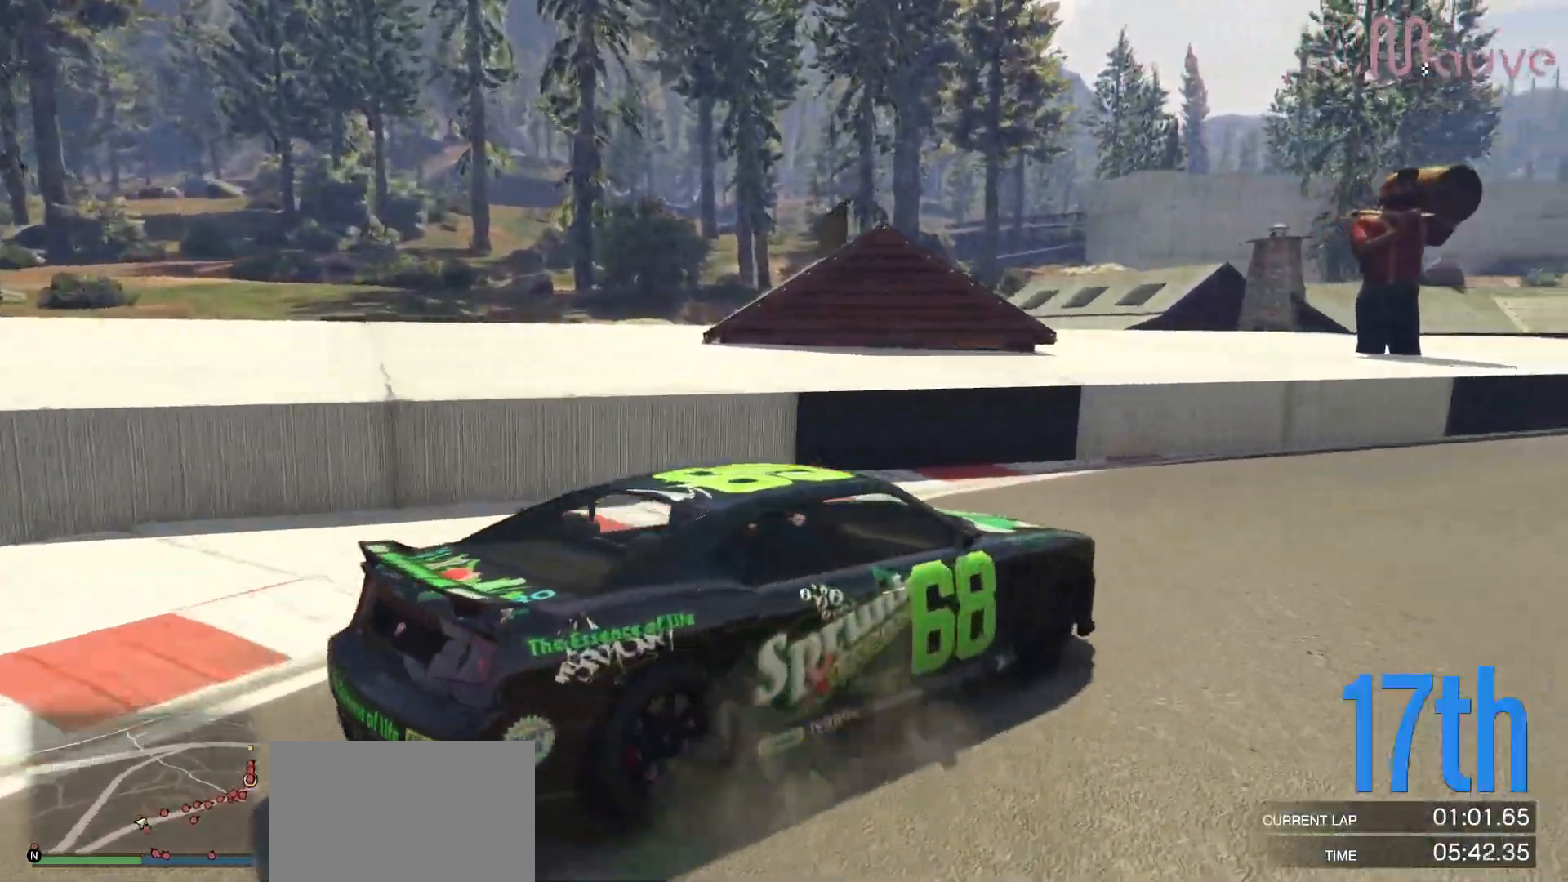
{"buttons": ["R2"], "left_stick": "center", "right_stick": "center", "events": [[233, "left_stick", "right"], [433, "left_stick", "center"]]}
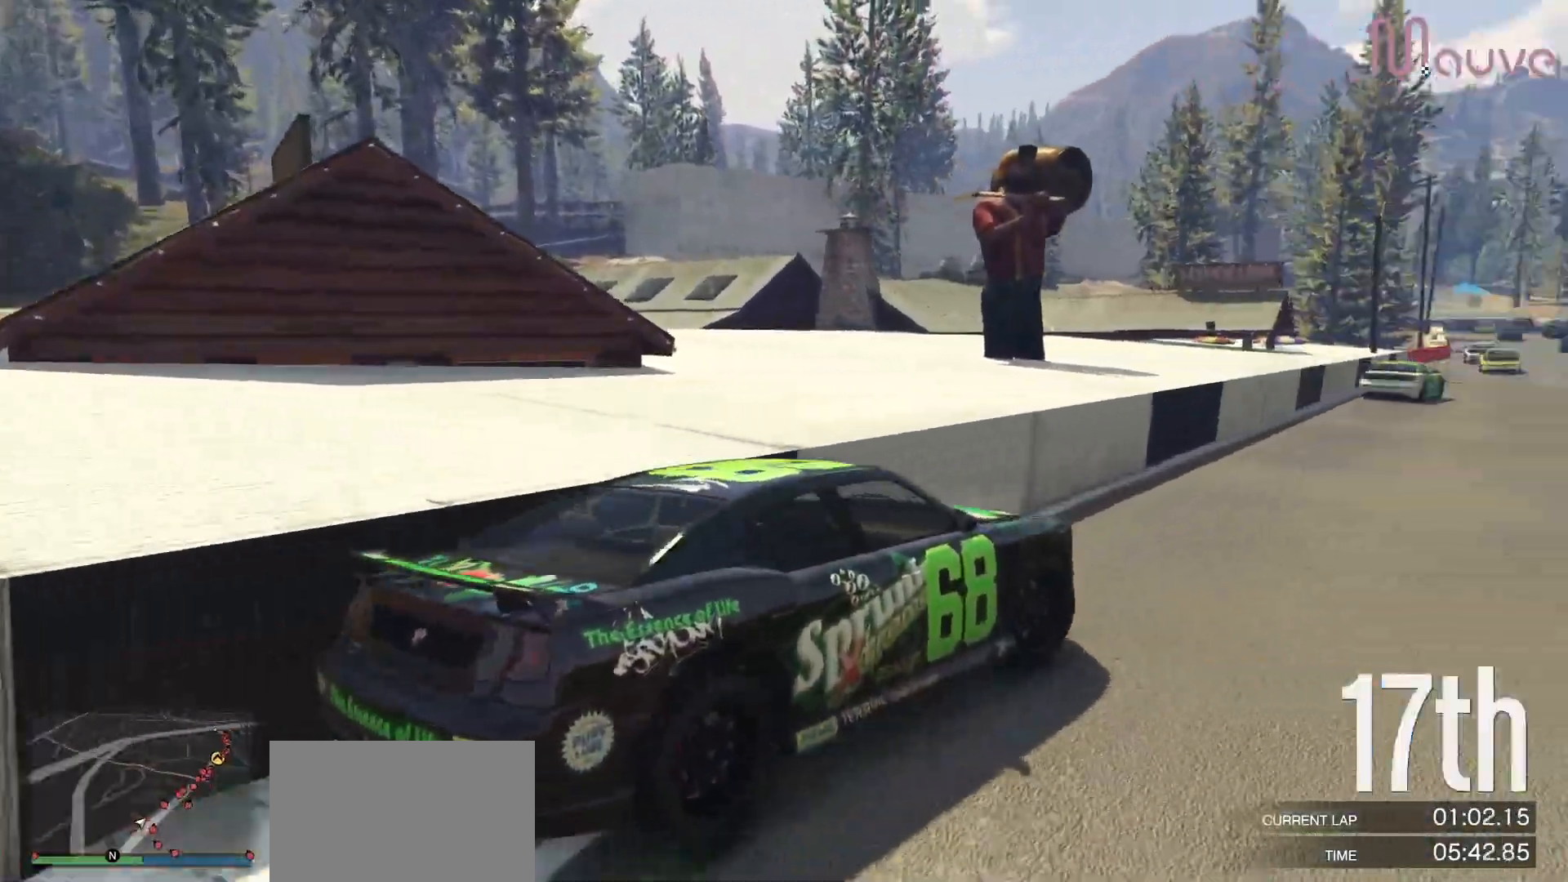
{"buttons": ["R2", "R3"], "left_stick": "center", "right_stick": "center"}
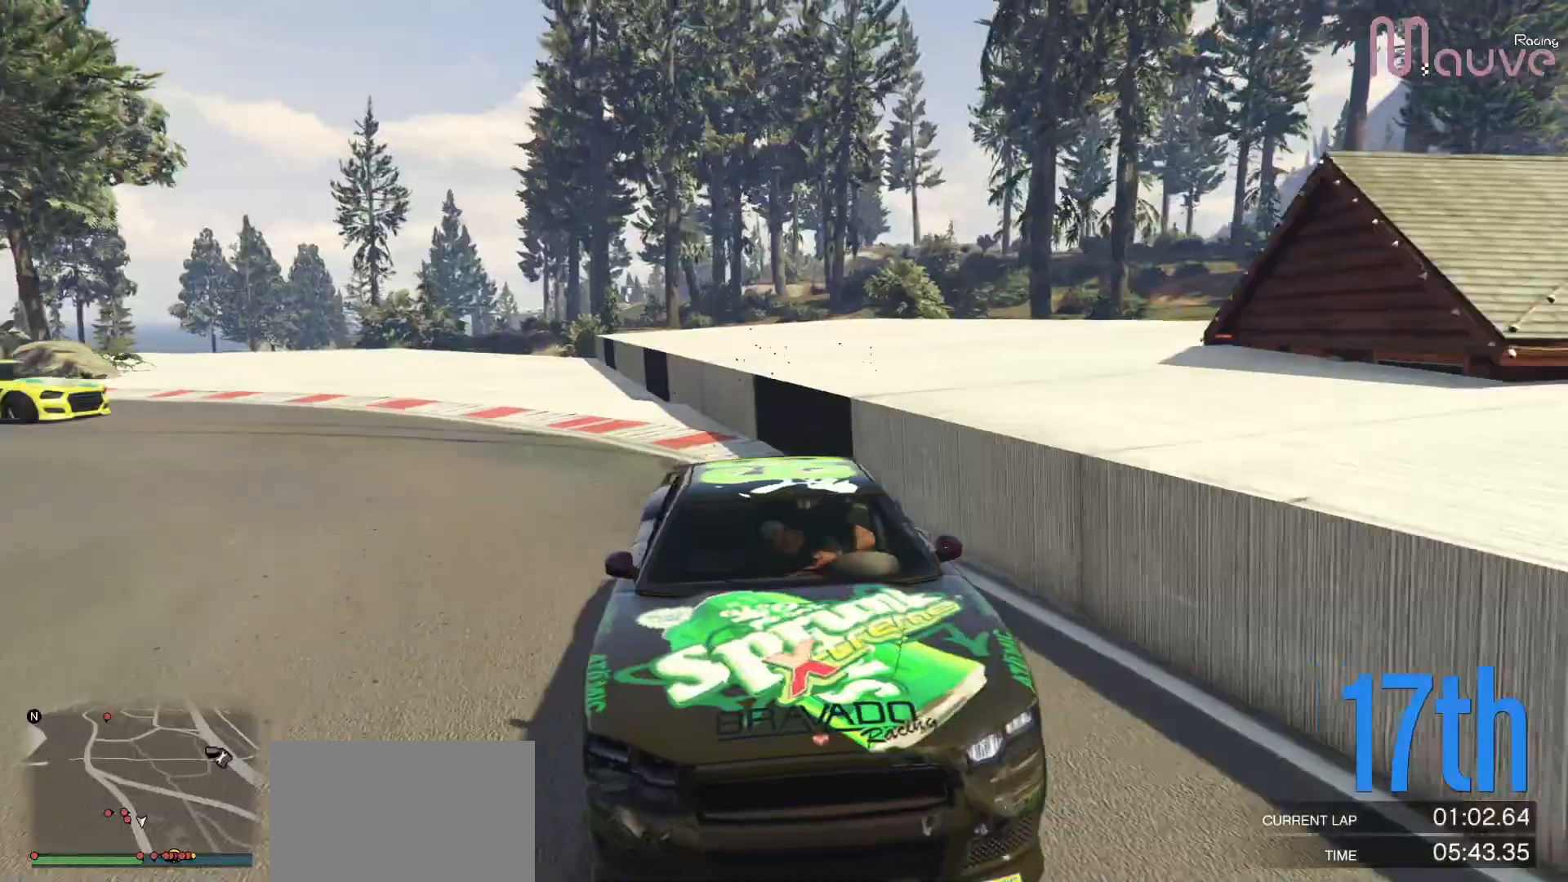
{"buttons": ["R2"], "left_stick": "center", "right_stick": "center", "events": [[233, "R3", "up"], [250, "left_stick", "left"], [350, "left_stick", "center"]]}
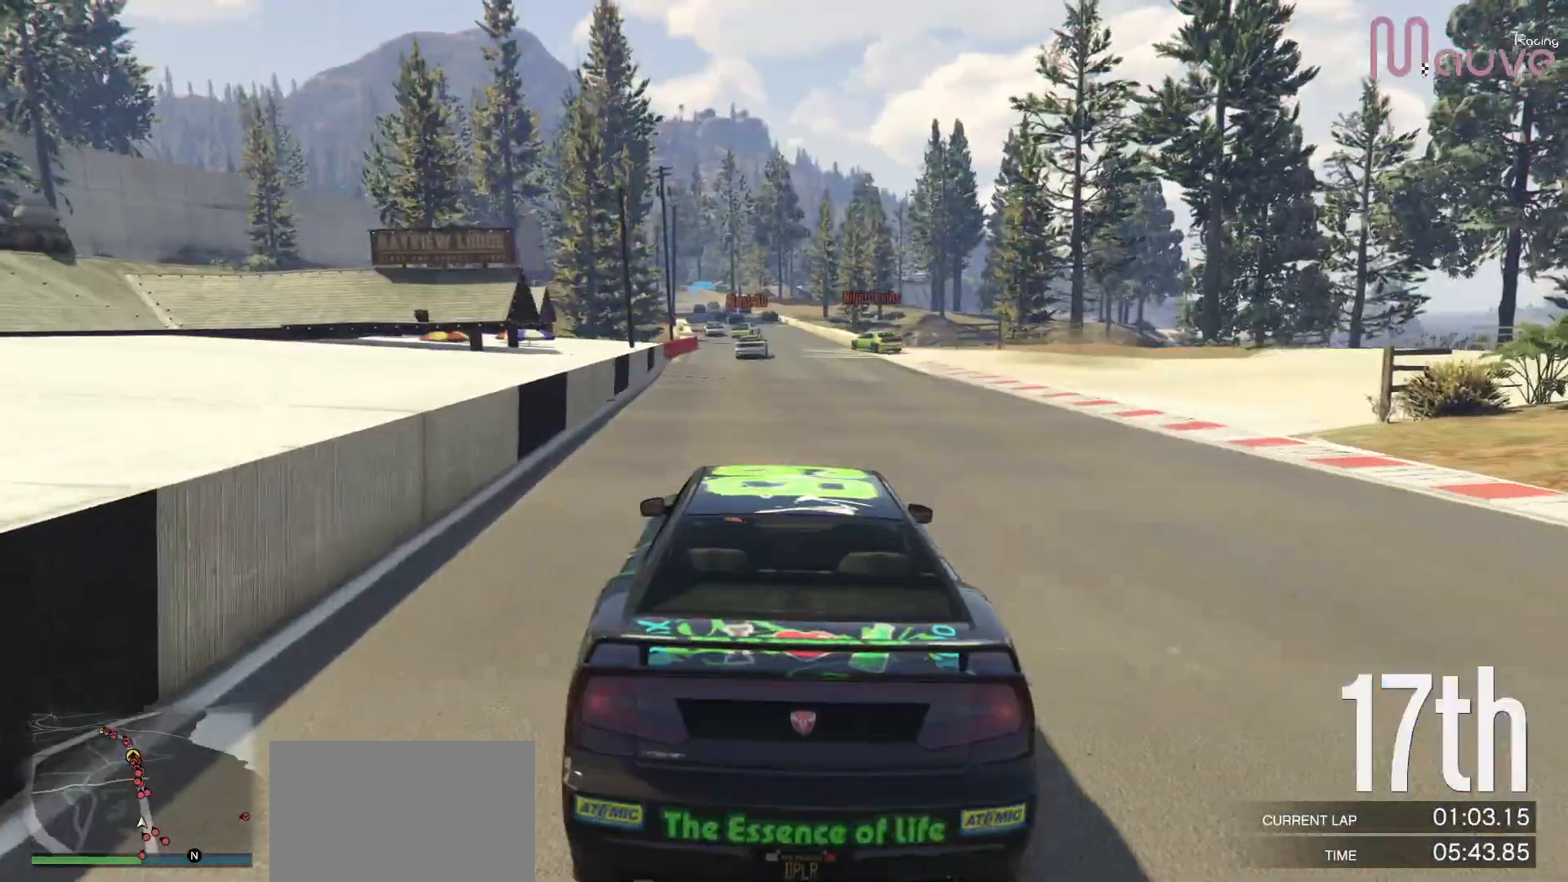
{"buttons": ["R2", "R3"], "left_stick": "center", "right_stick": "center", "events": [[183, "R3", "down"], [267, "left_stick", "left"], [317, "left_stick", "center"]]}
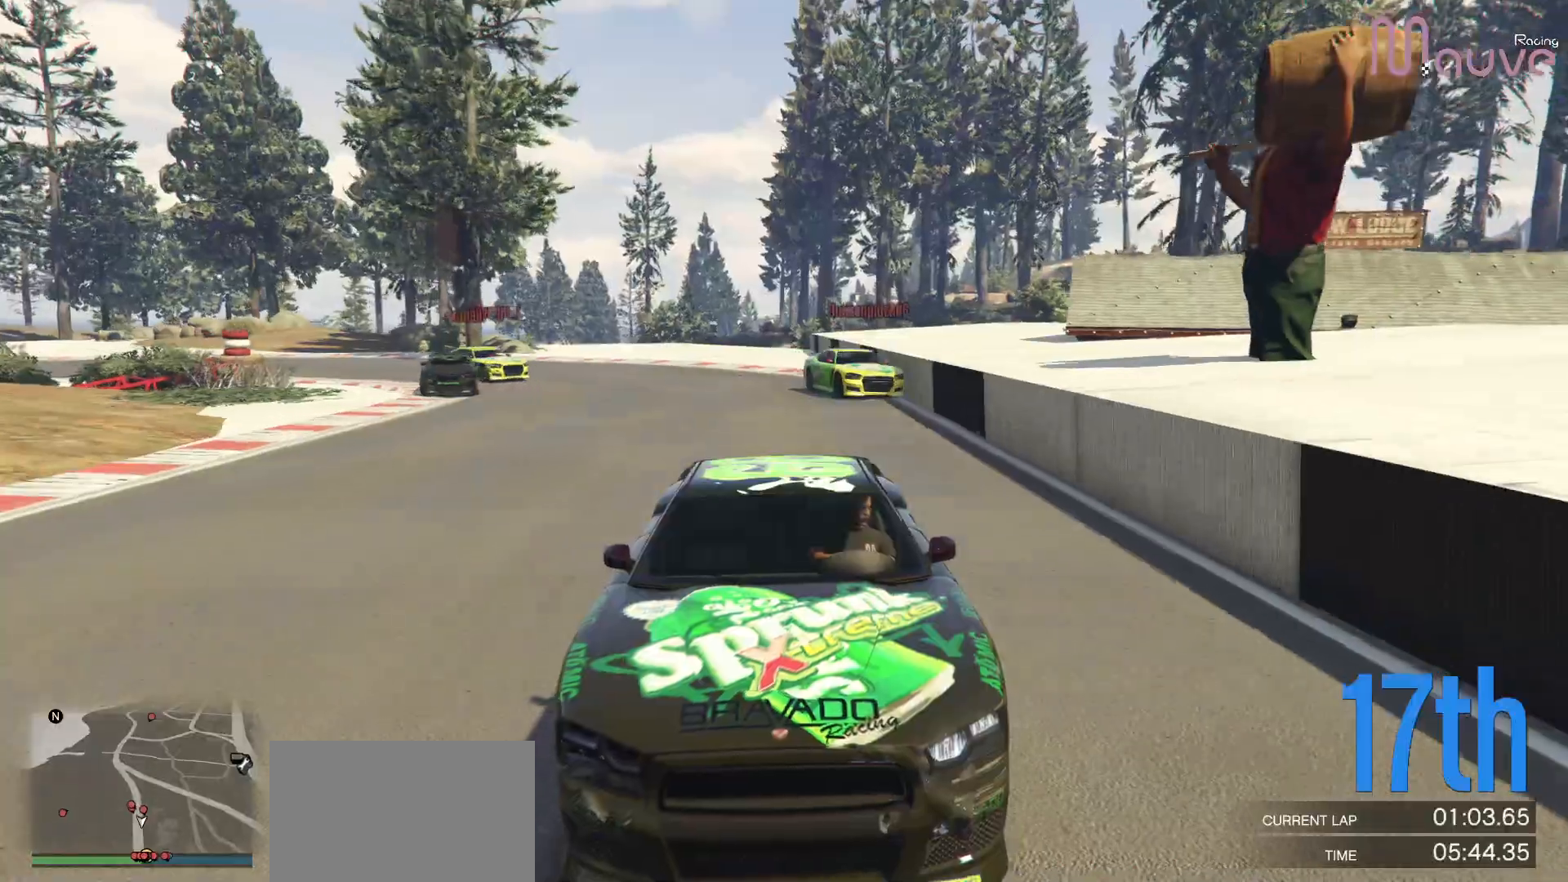
{"buttons": ["R2", "R3"], "left_stick": "center", "right_stick": "center", "events": []}
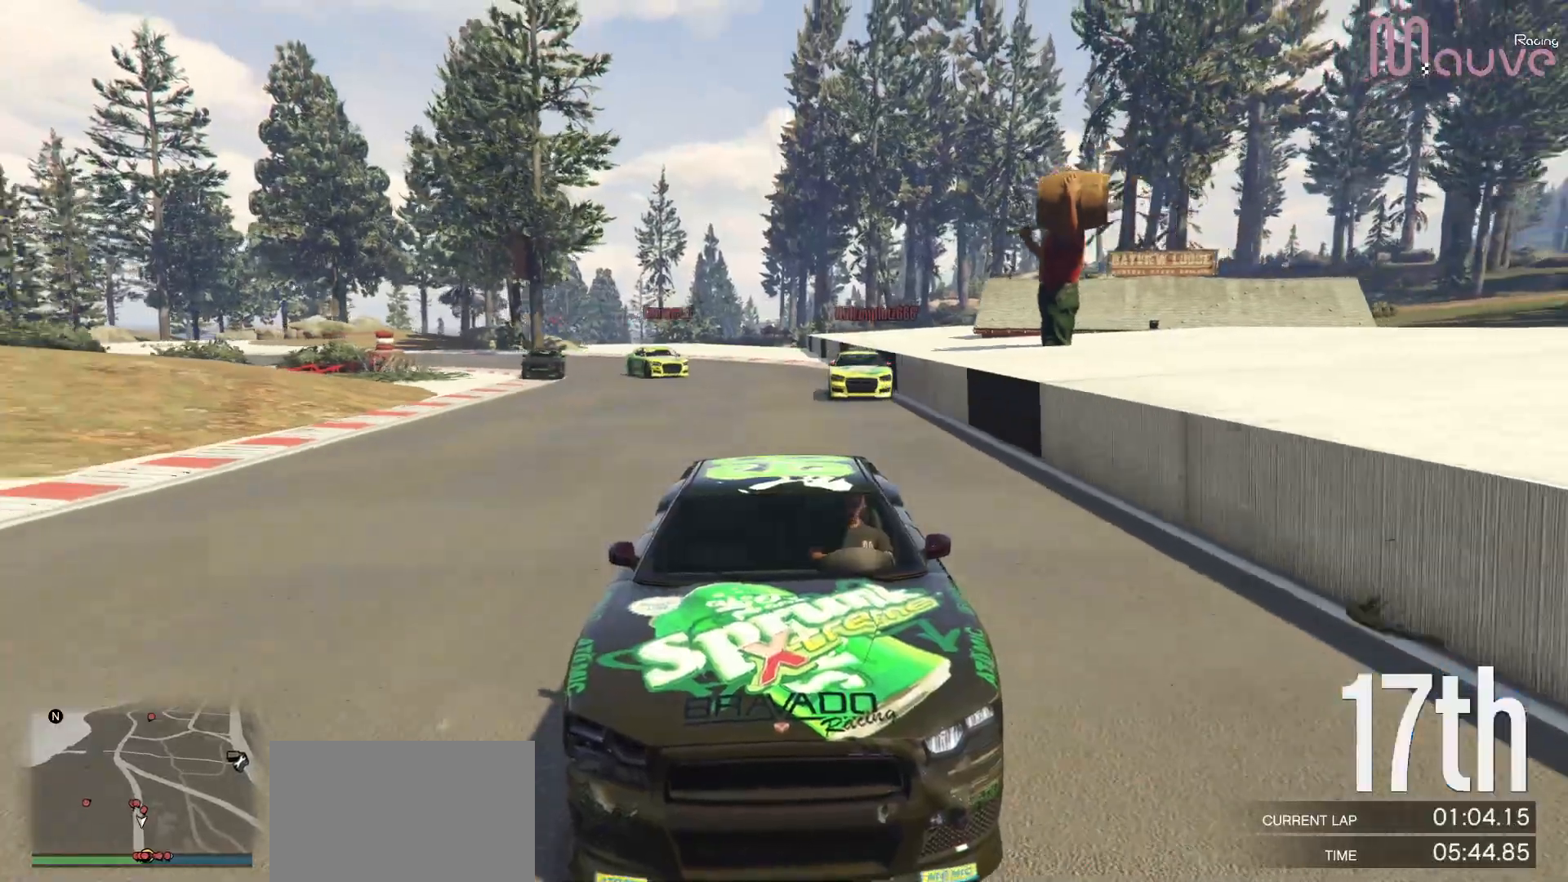
{"buttons": ["R2"], "left_stick": "center", "right_stick": "center", "events": [[300, "R3", "up"]]}
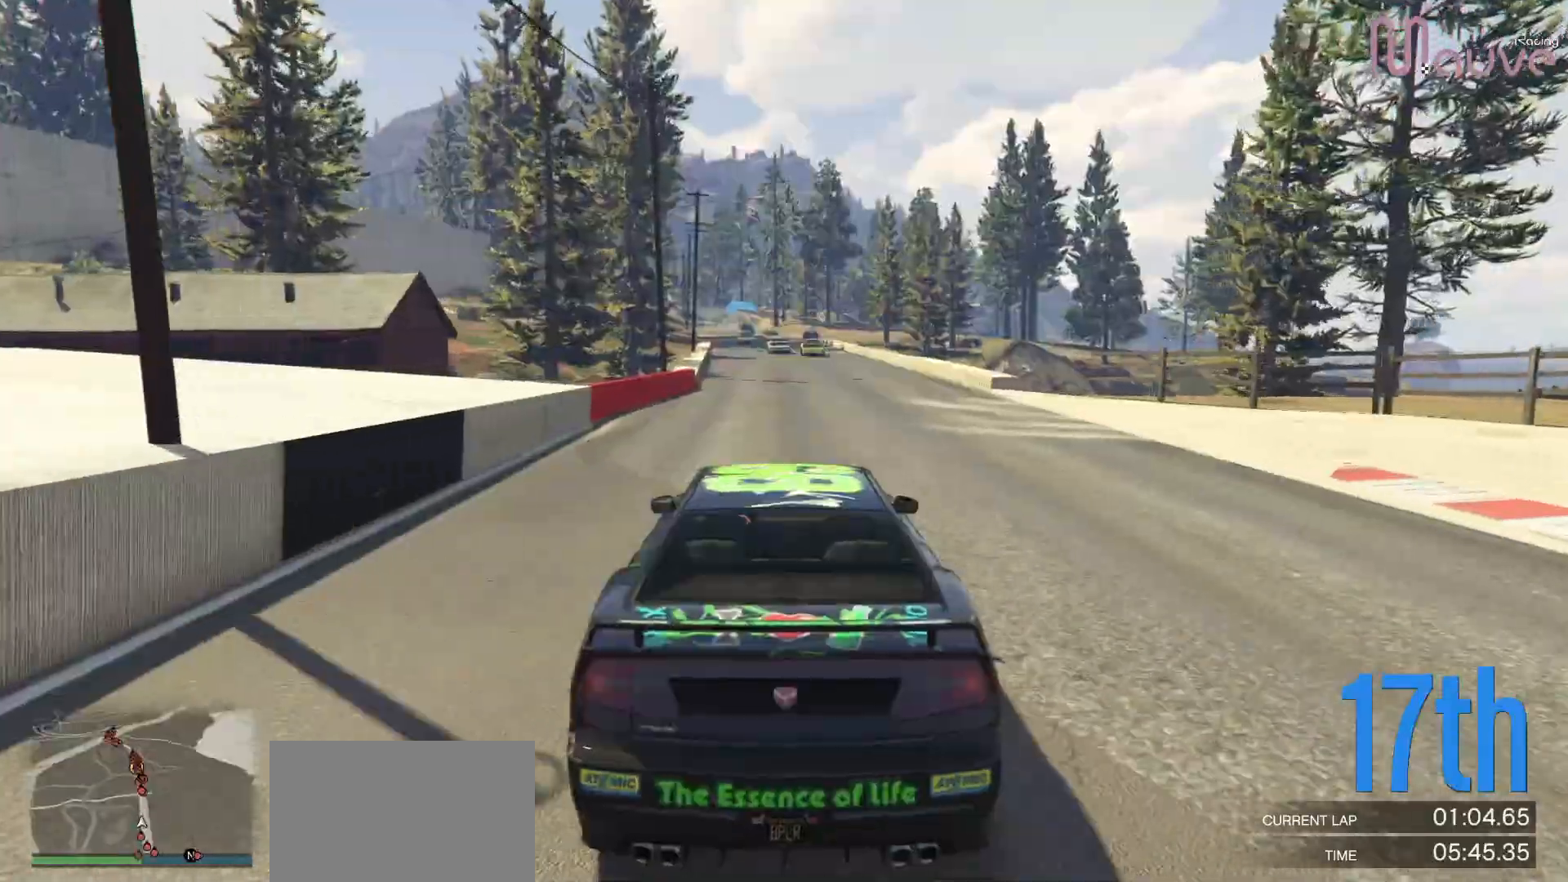
{"buttons": ["R2"], "left_stick": "center", "right_stick": "center", "events": []}
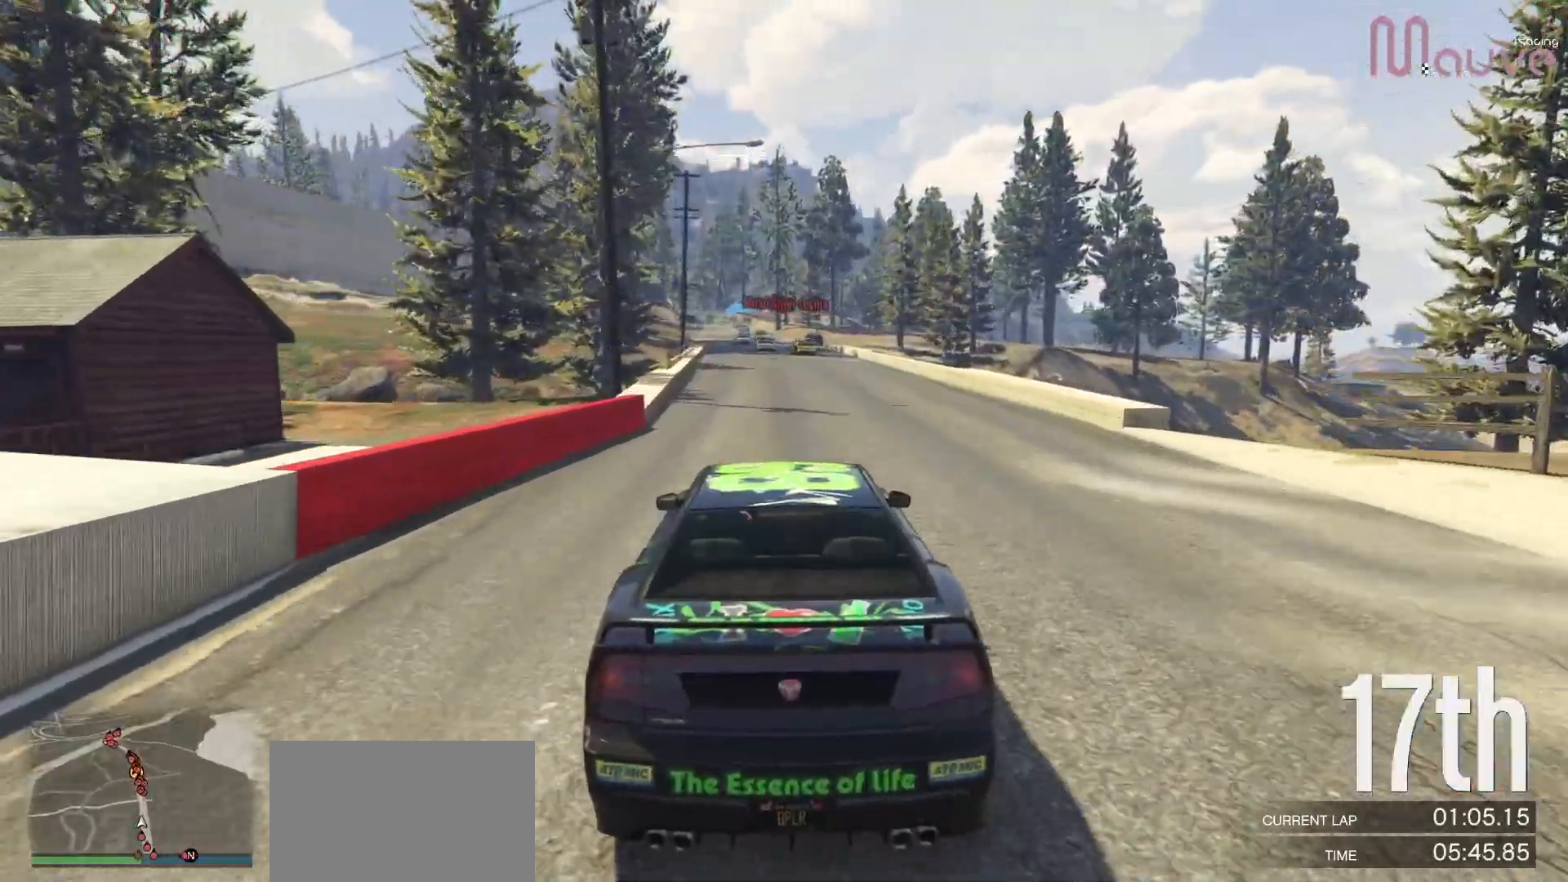
{"buttons": ["R2"], "left_stick": "left", "right_stick": "center", "events": [[433, "left_stick", "left"]]}
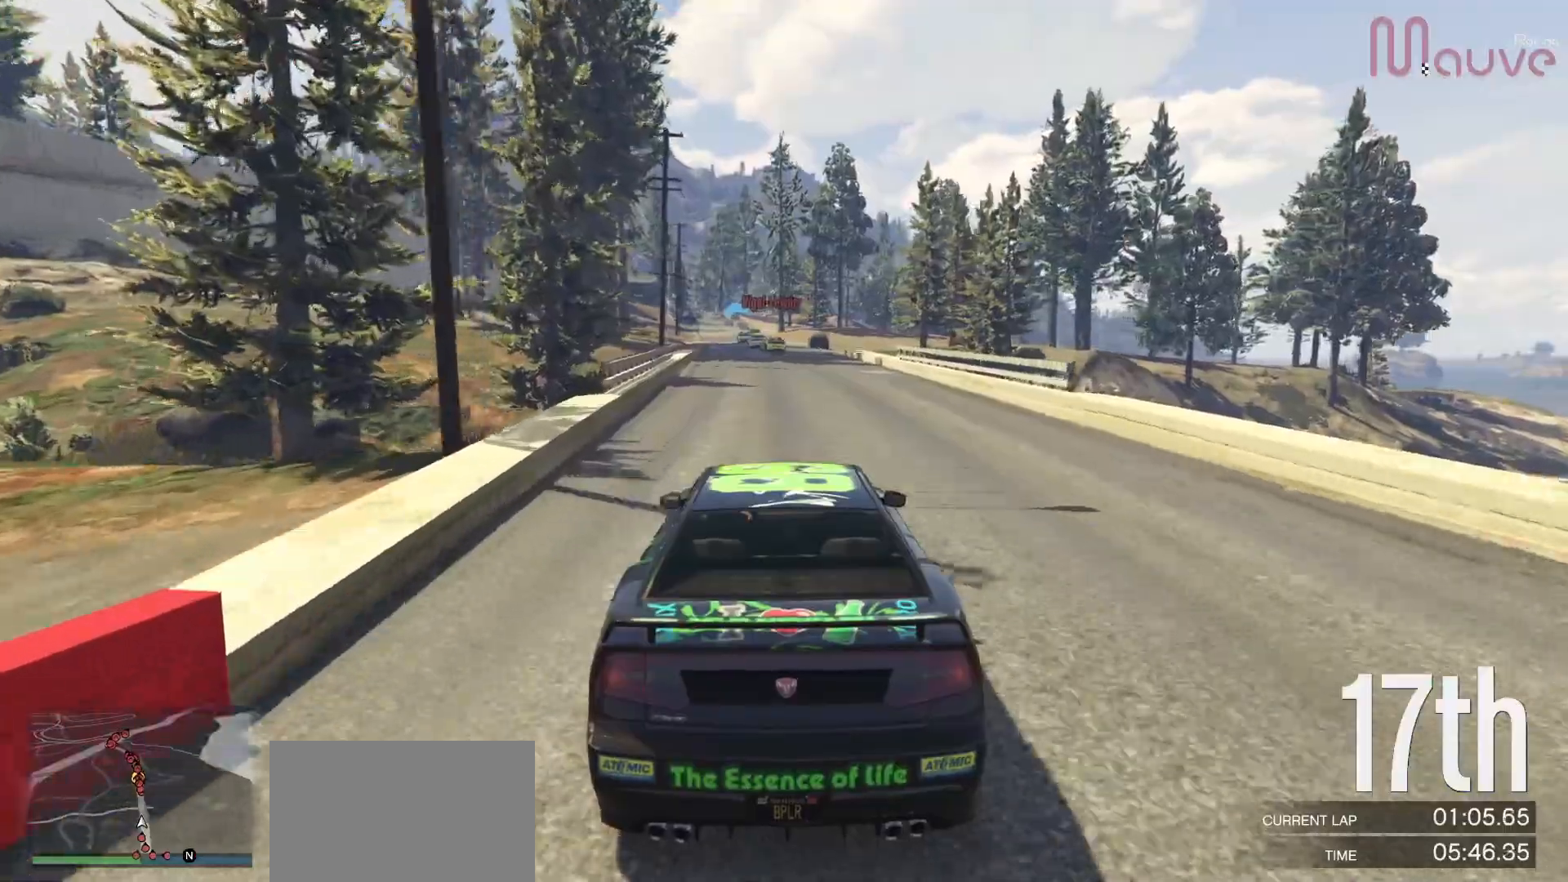
{"buttons": ["R2"], "left_stick": "center", "right_stick": "center", "events": [[17, "left_stick", "center"]]}
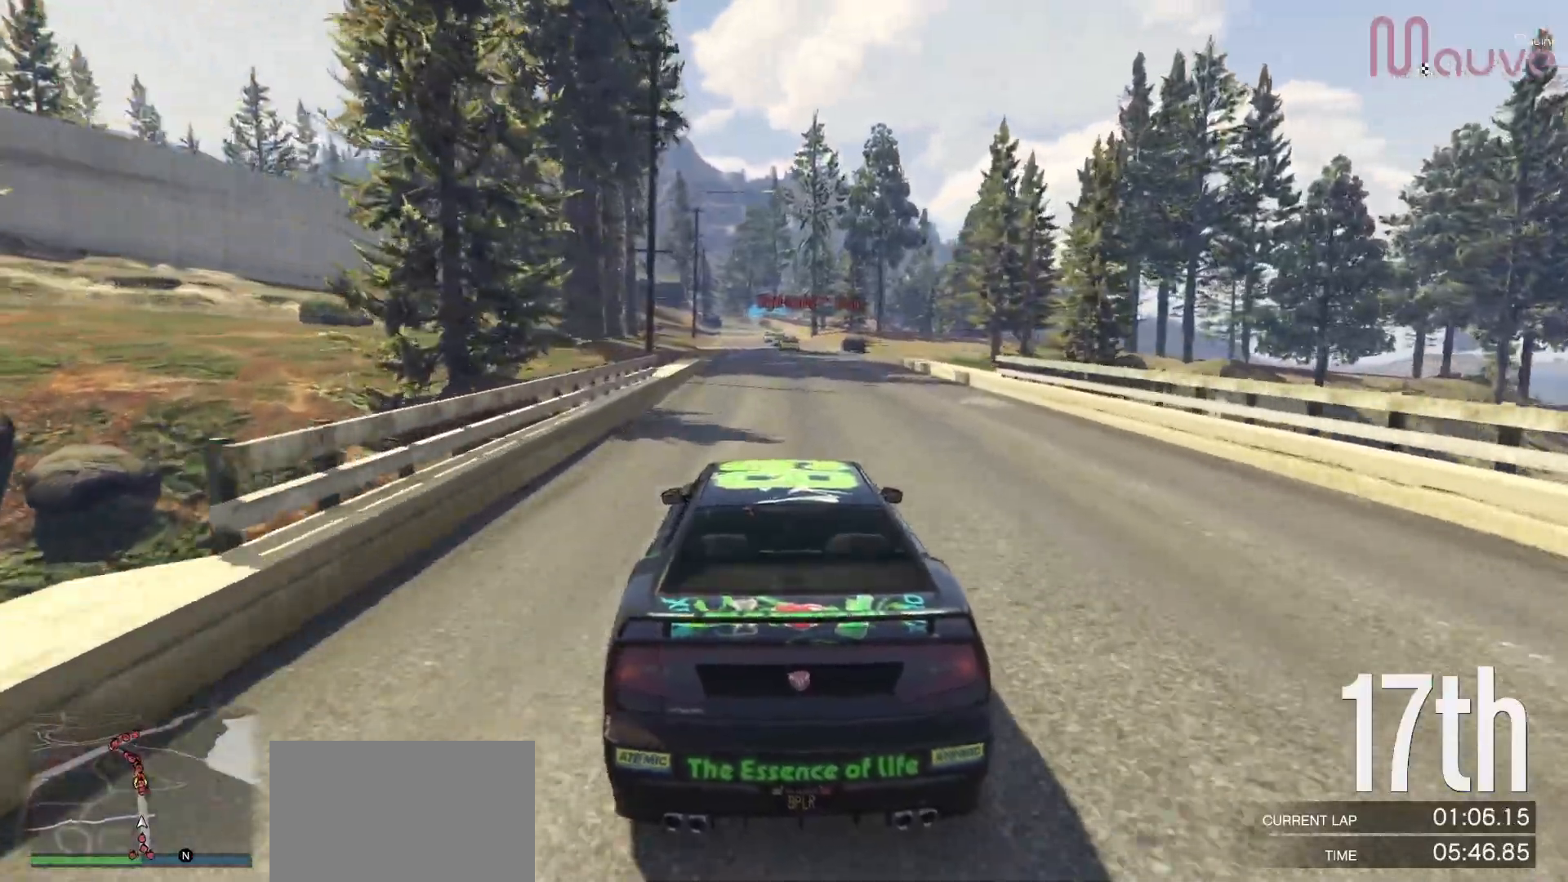
{"buttons": ["R2"], "left_stick": "center", "right_stick": "center", "events": [[300, "left_stick", "left"], [367, "left_stick", "center"]]}
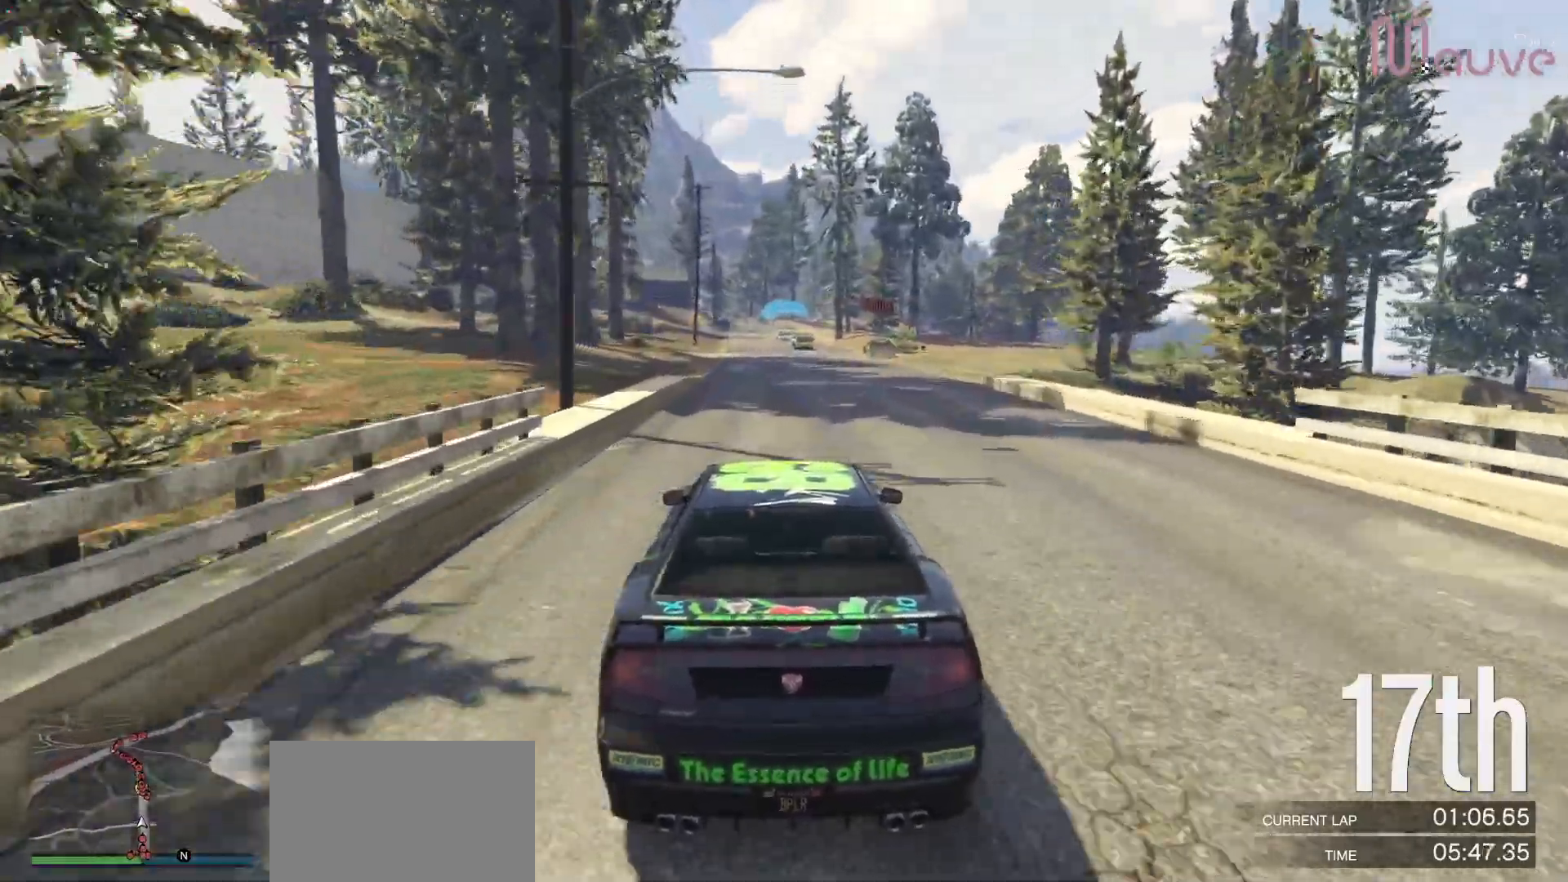
{"buttons": ["R2"], "left_stick": "center", "right_stick": "center", "events": []}
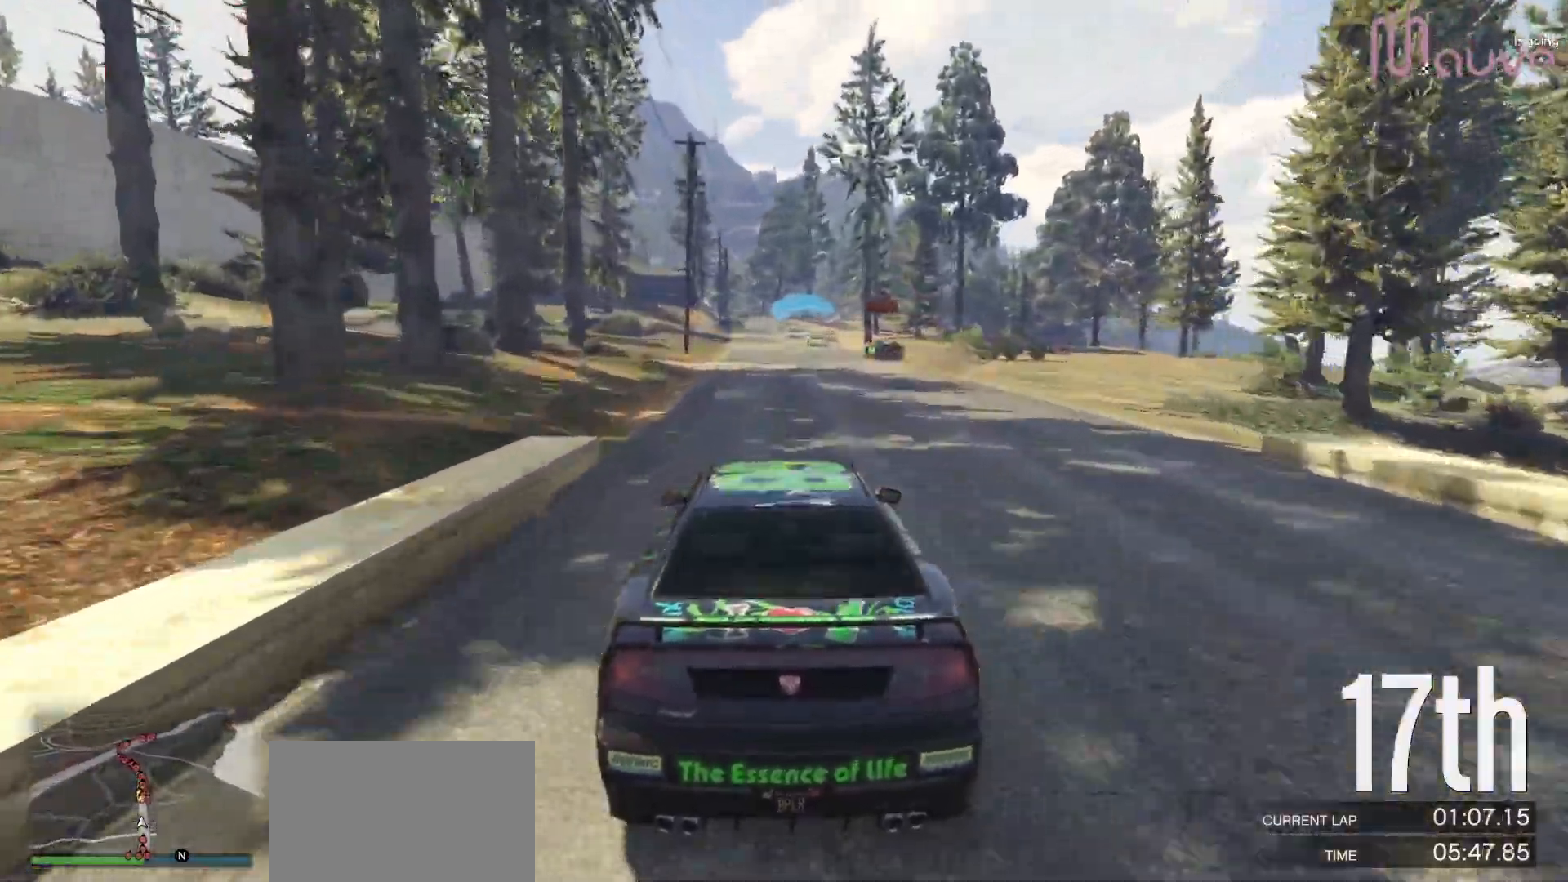
{"buttons": ["R2"], "left_stick": "center", "right_stick": "center", "events": []}
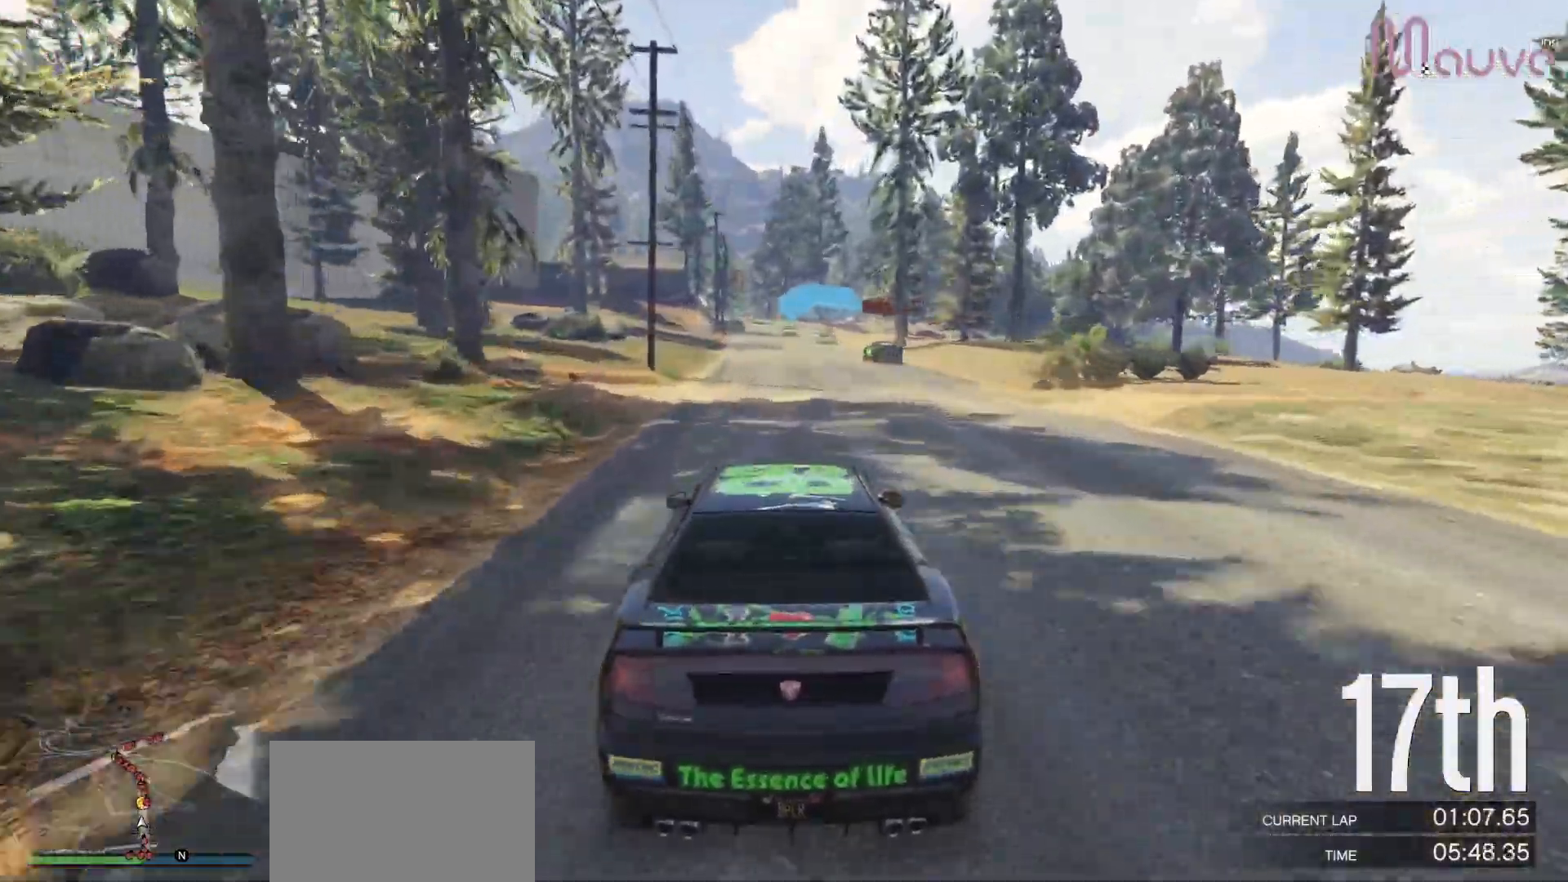
{"buttons": ["R2"], "left_stick": "center", "right_stick": "center", "events": []}
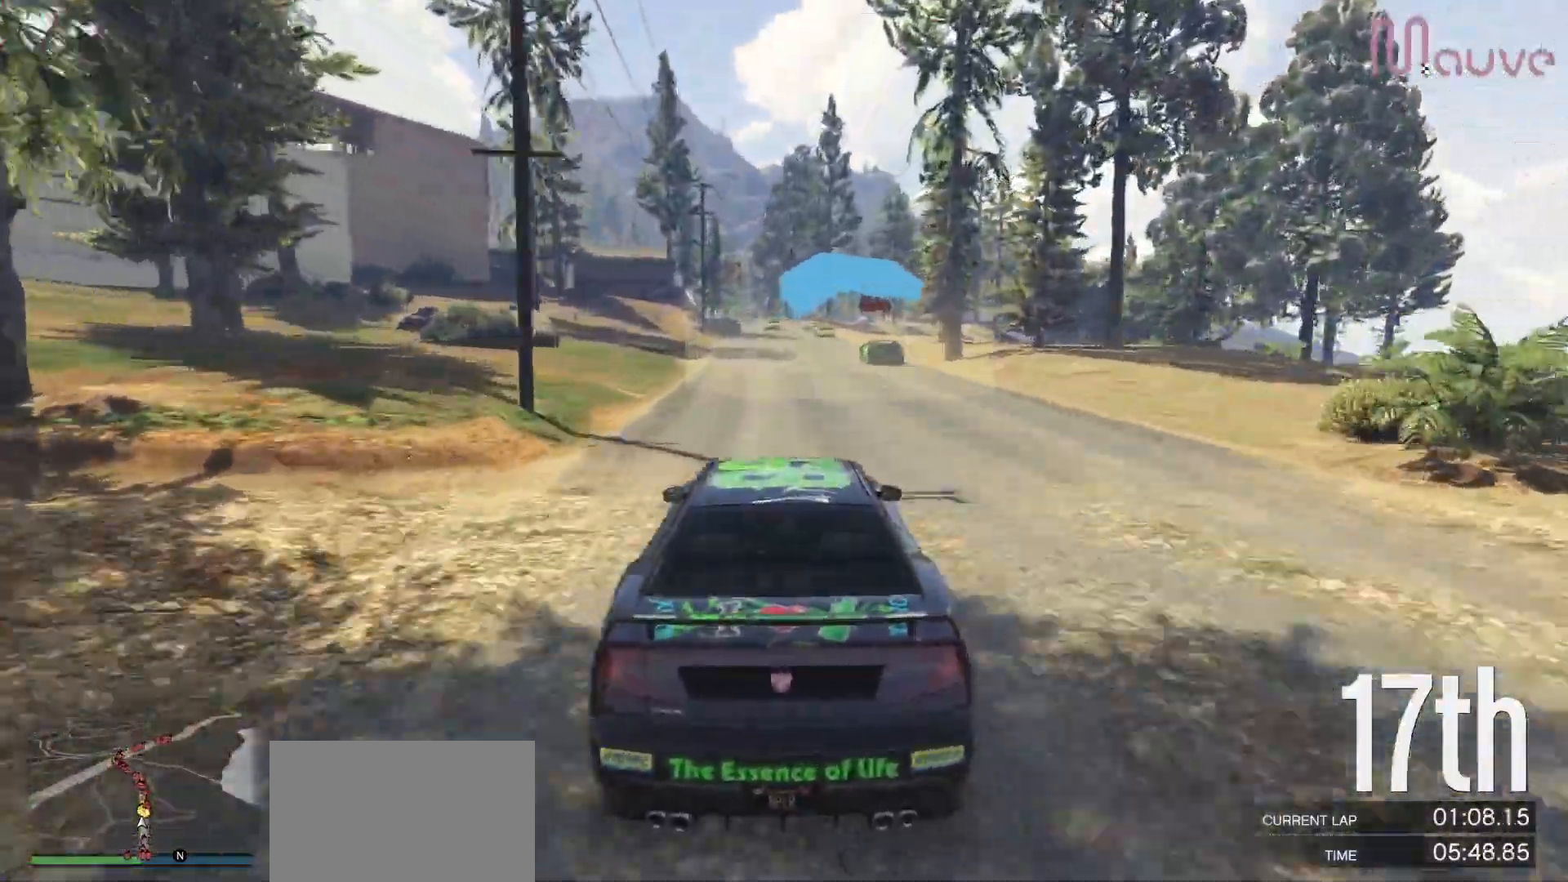
{"buttons": ["R2"], "left_stick": "center", "right_stick": "center", "events": []}
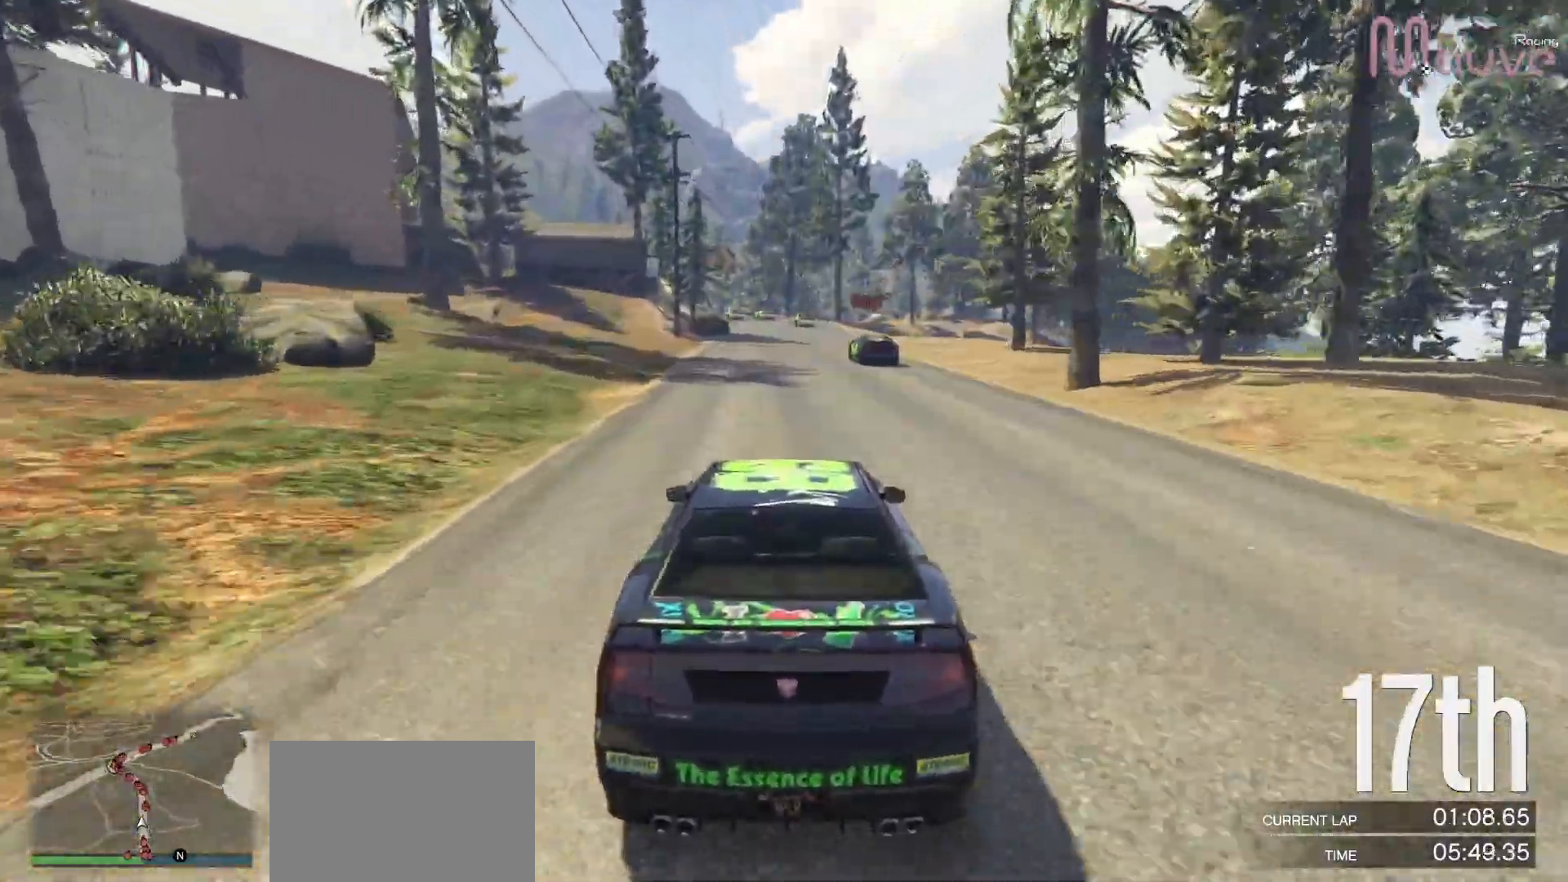
{"buttons": ["R2"], "left_stick": "center", "right_stick": "center", "events": []}